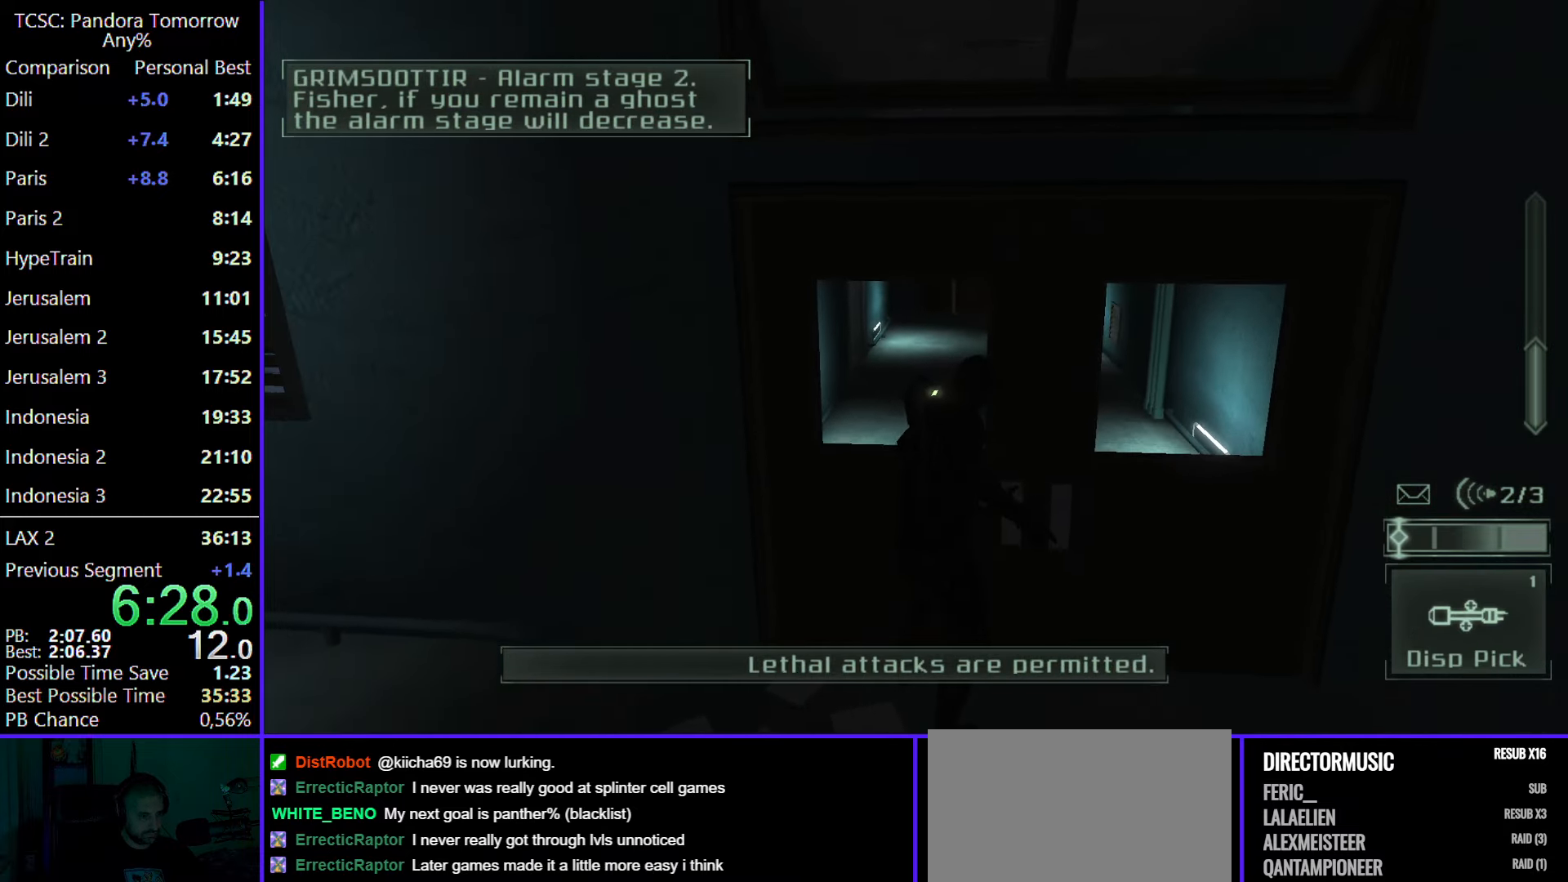
Gameplay with keyboard and mouse; each line is a JSON object with the keys and mouse buttons held at the frame after it. "events" lists presses ("down") and releases ("up") of "1", "2", "3", "4", "5", "a", "alt", "c", "caps_lock", "ctrl", "d", "e", "f", "g", "q", "r", "s", "shift", "space", "t", "tab", "v", "w", "x", "z", "mouse_left", "mouse_wheel" and "mouse_right" between this image and that frame as [ms after this image, input, new state], when the widget could be followed in between. "mouse_left", "mouse_wheel", "mouse_right" = the "left", "wheel", "right" buttons of the "mouse" list. No other keys are recorded. "wheel" means that the mouse wheel is clicked or scrolled. Not read: mouse_move.
{"keys": ["w"], "mouse": [], "events": []}
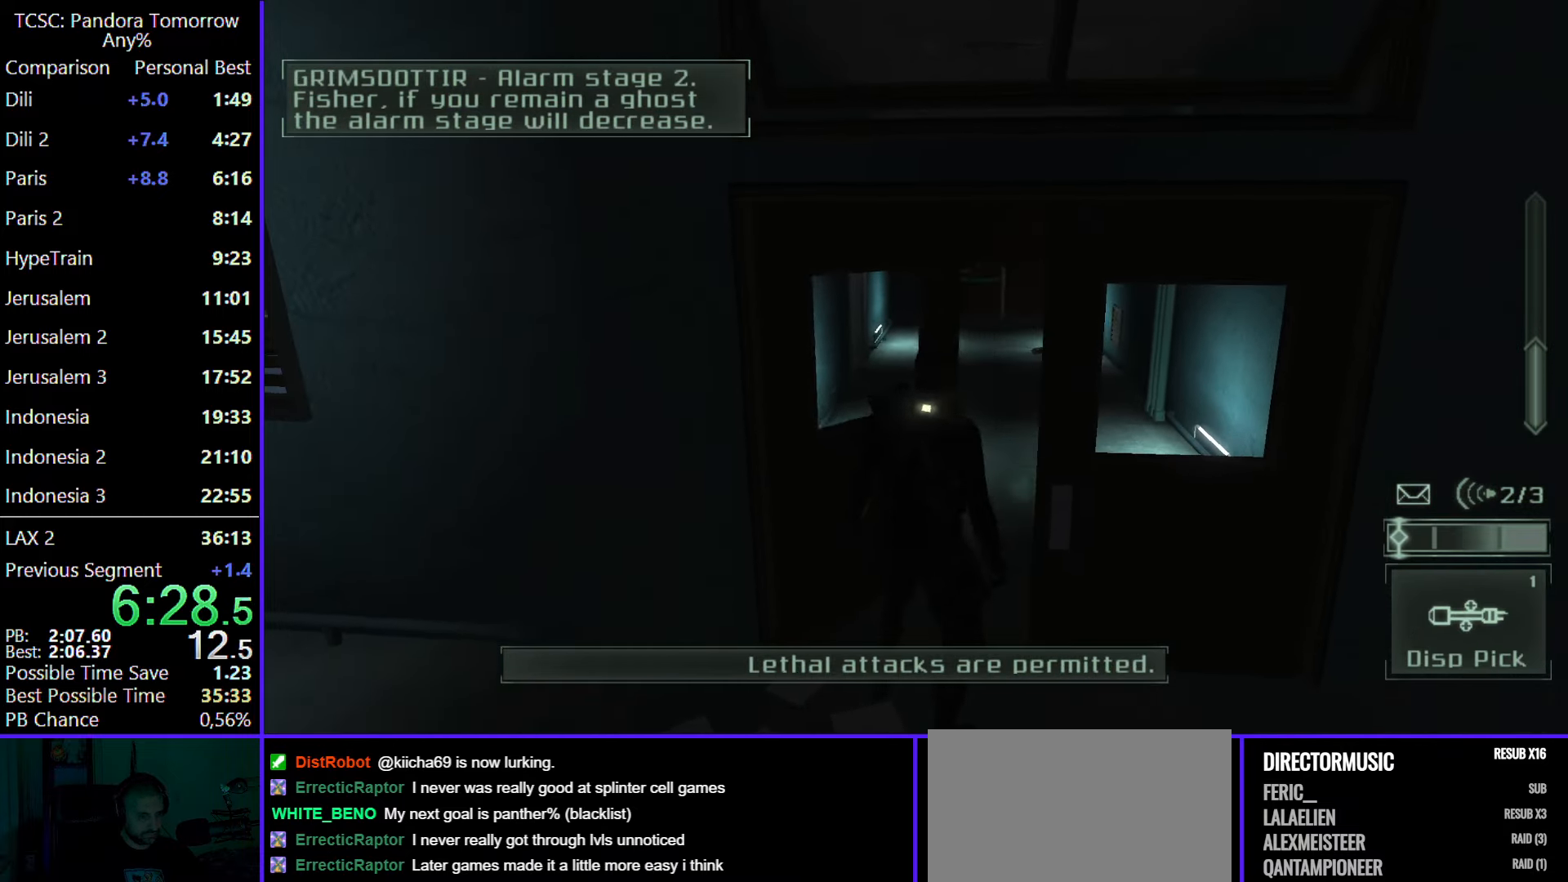
{"keys": ["w"], "mouse": [], "events": []}
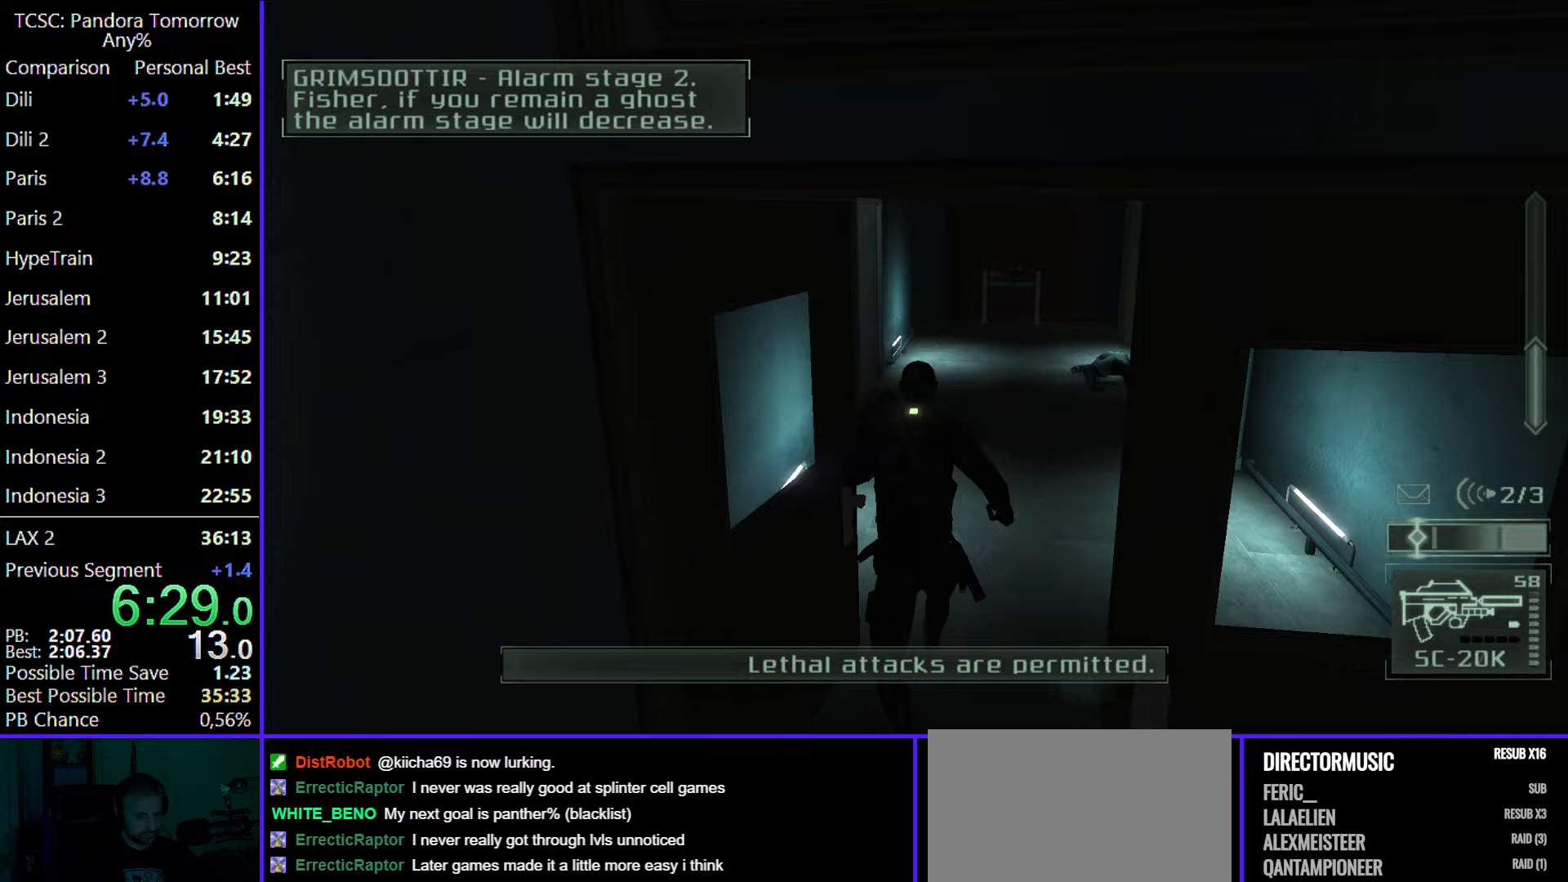
{"keys": ["d", "w"], "mouse": [], "events": [[150, "d", "down"]]}
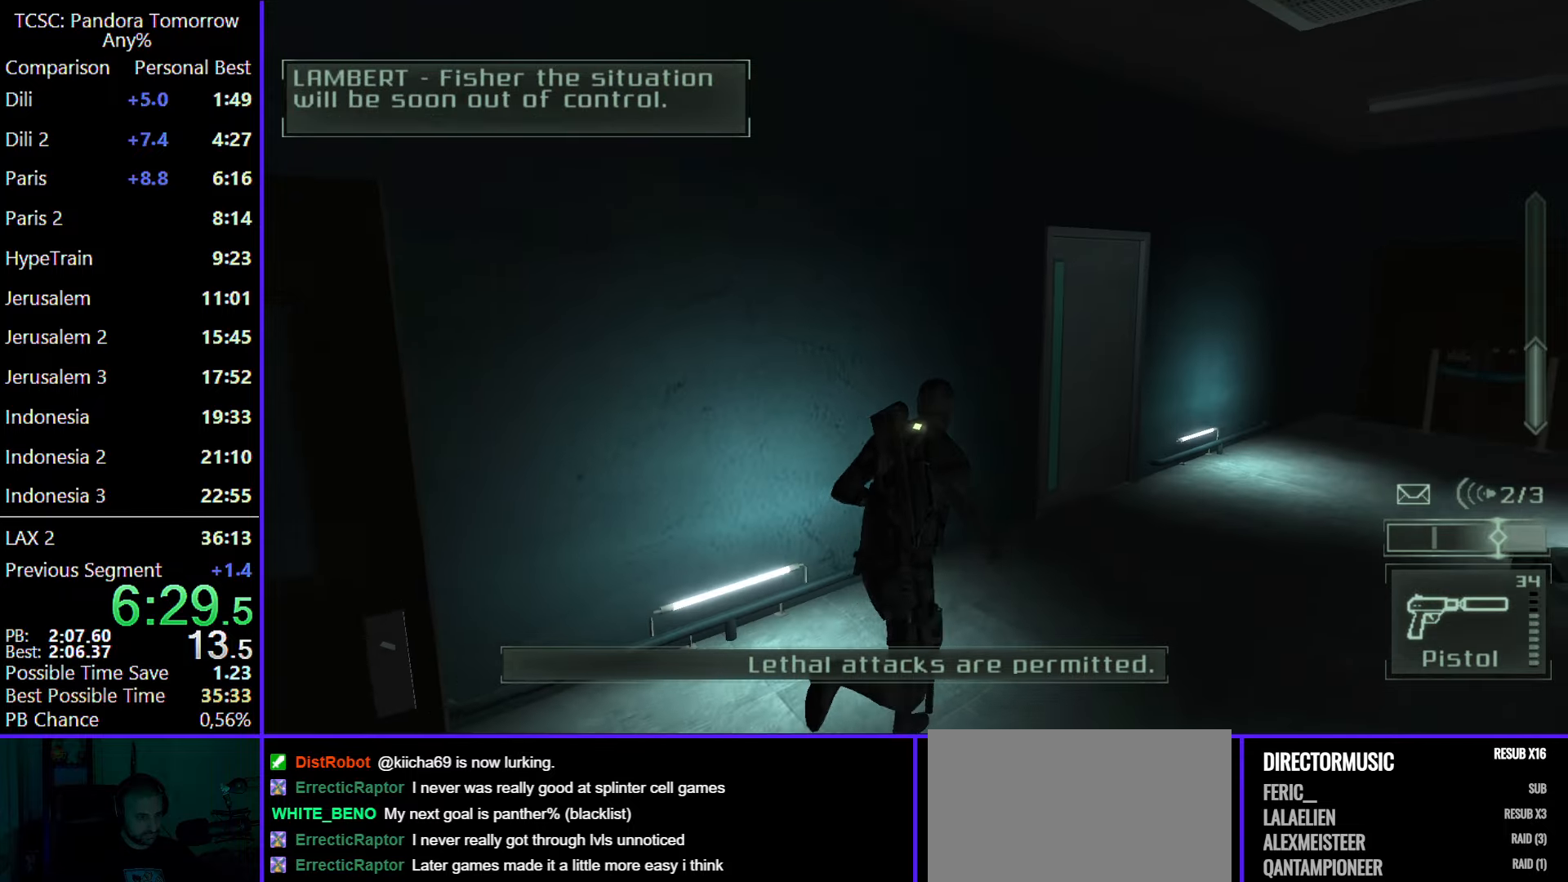
{"keys": ["d", "w"], "mouse": [], "events": []}
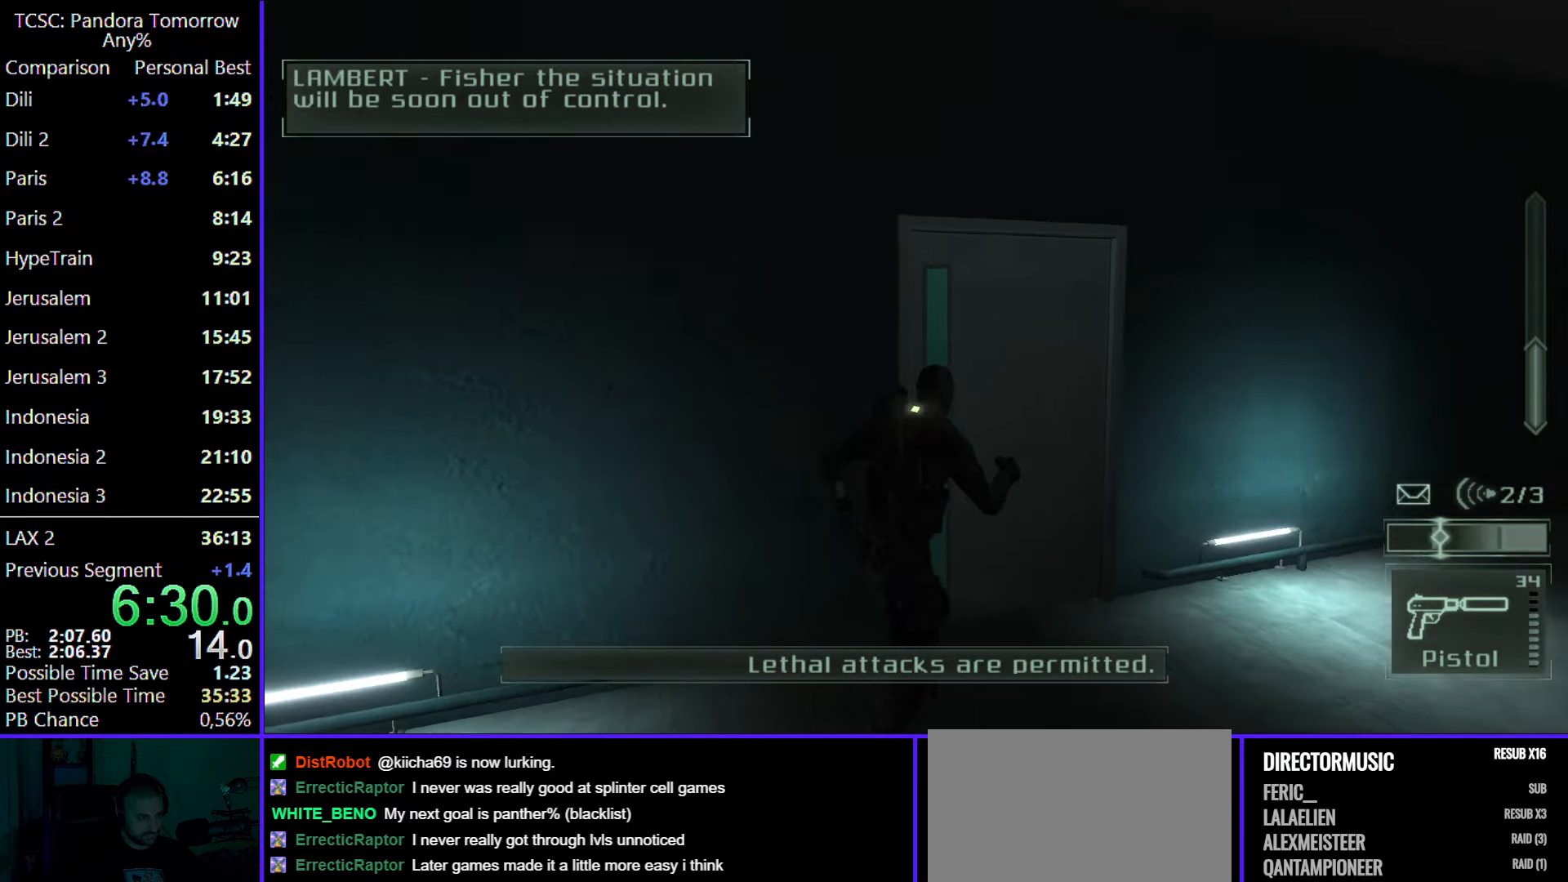
{"keys": ["a", "w"], "mouse": [], "events": [[133, "d", "up"], [183, "a", "down"], [317, "e", "down"], [417, "e", "up"]]}
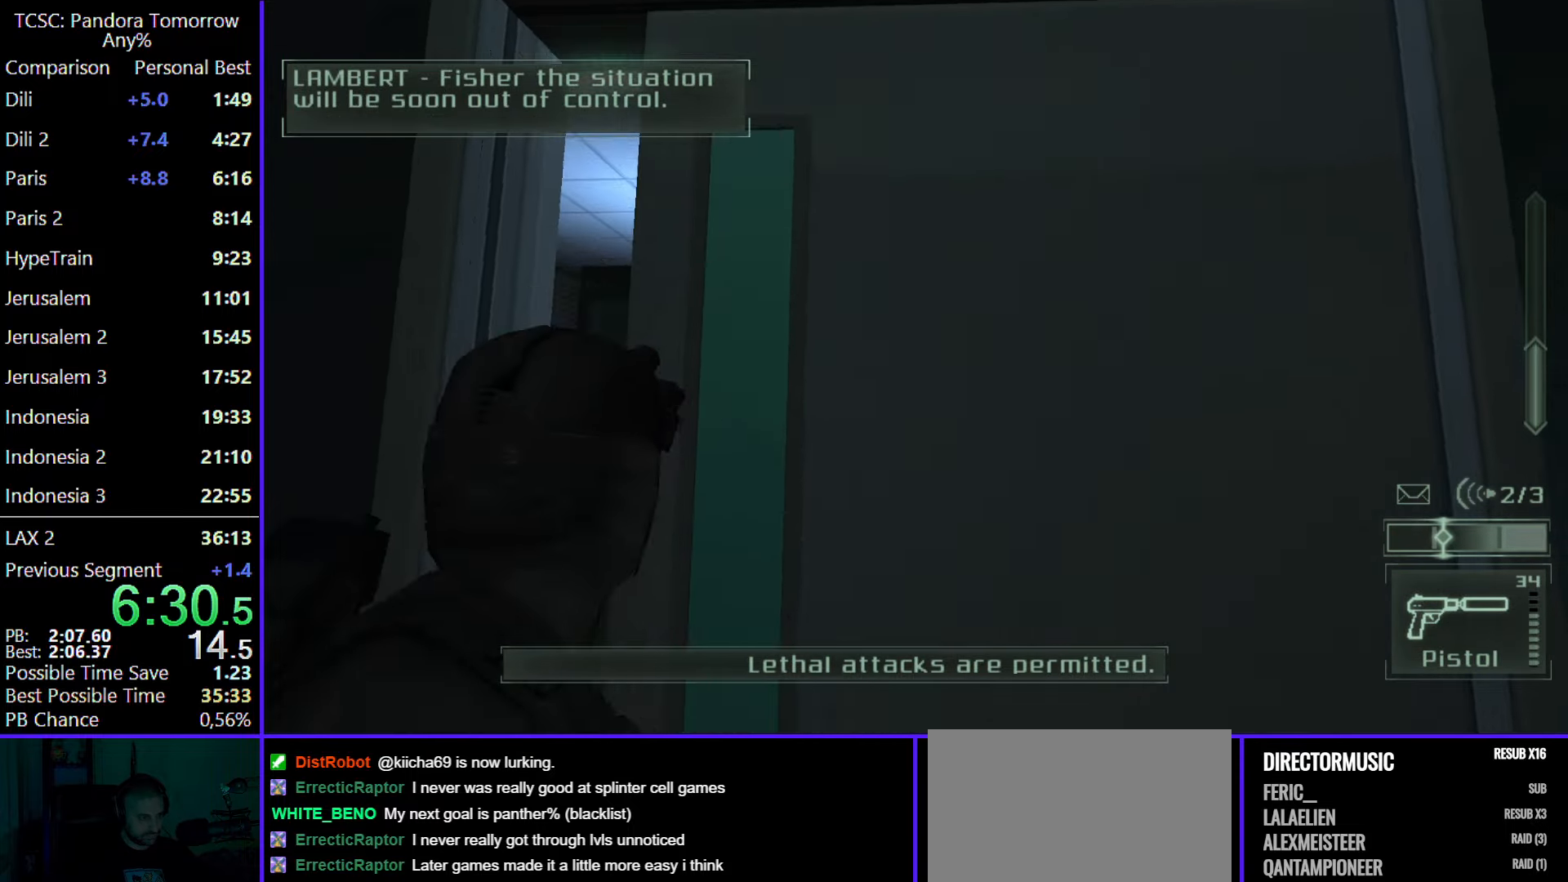
{"keys": ["w"], "mouse": ["right"], "events": [[233, "a", "up"], [483, "mouse_right", "down"]]}
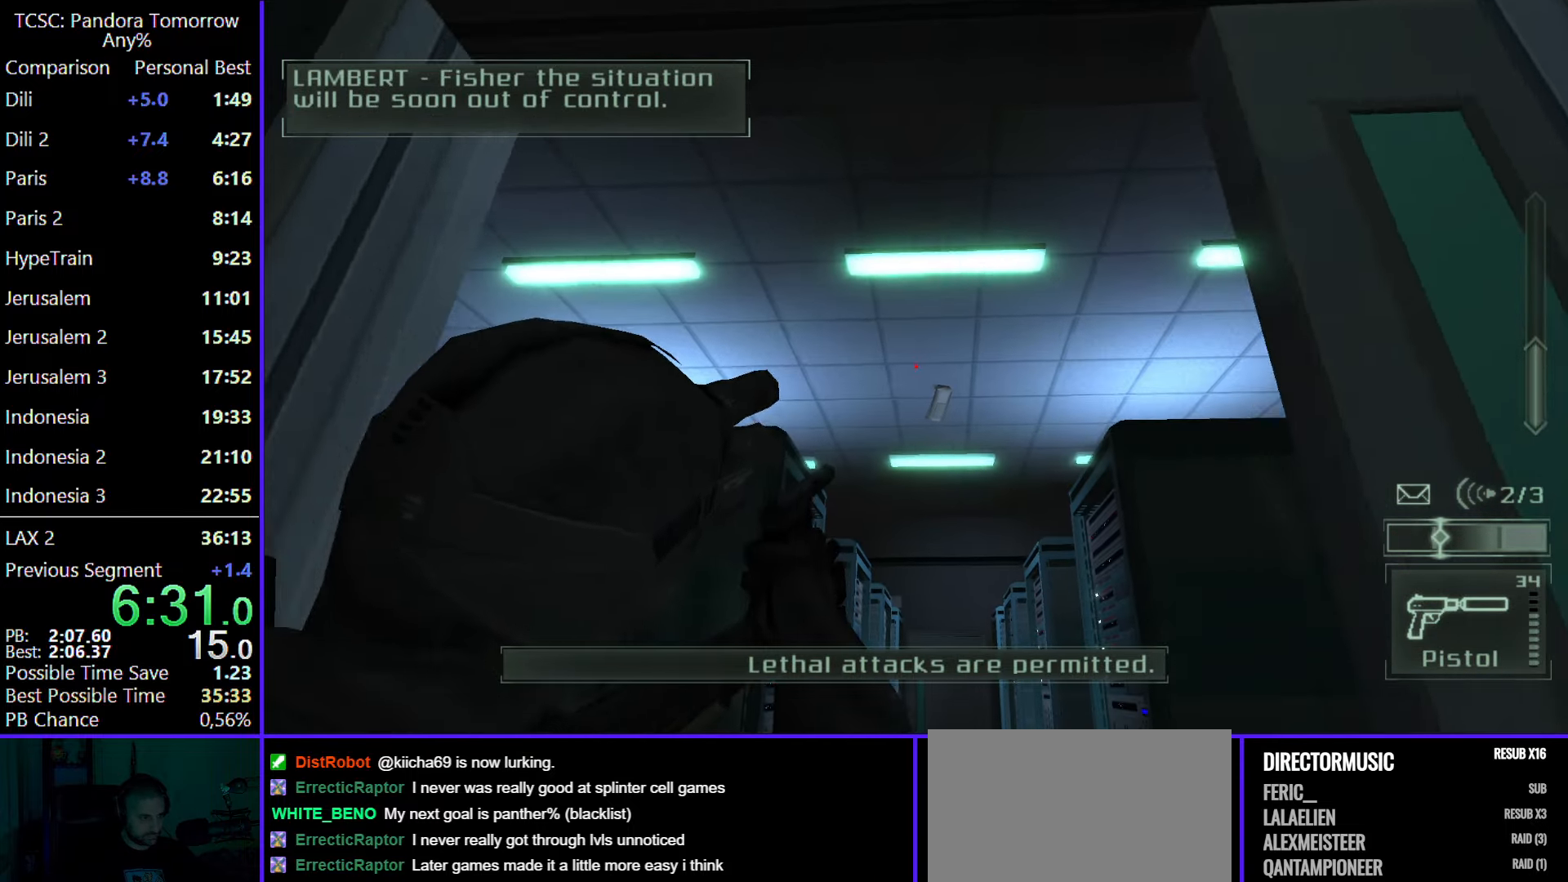
{"keys": ["e", "w"], "mouse": [], "events": [[67, "d", "down"], [67, "mouse_right", "up"], [317, "mouse_left", "down"], [400, "mouse_left", "up"], [450, "d", "up"], [483, "e", "down"]]}
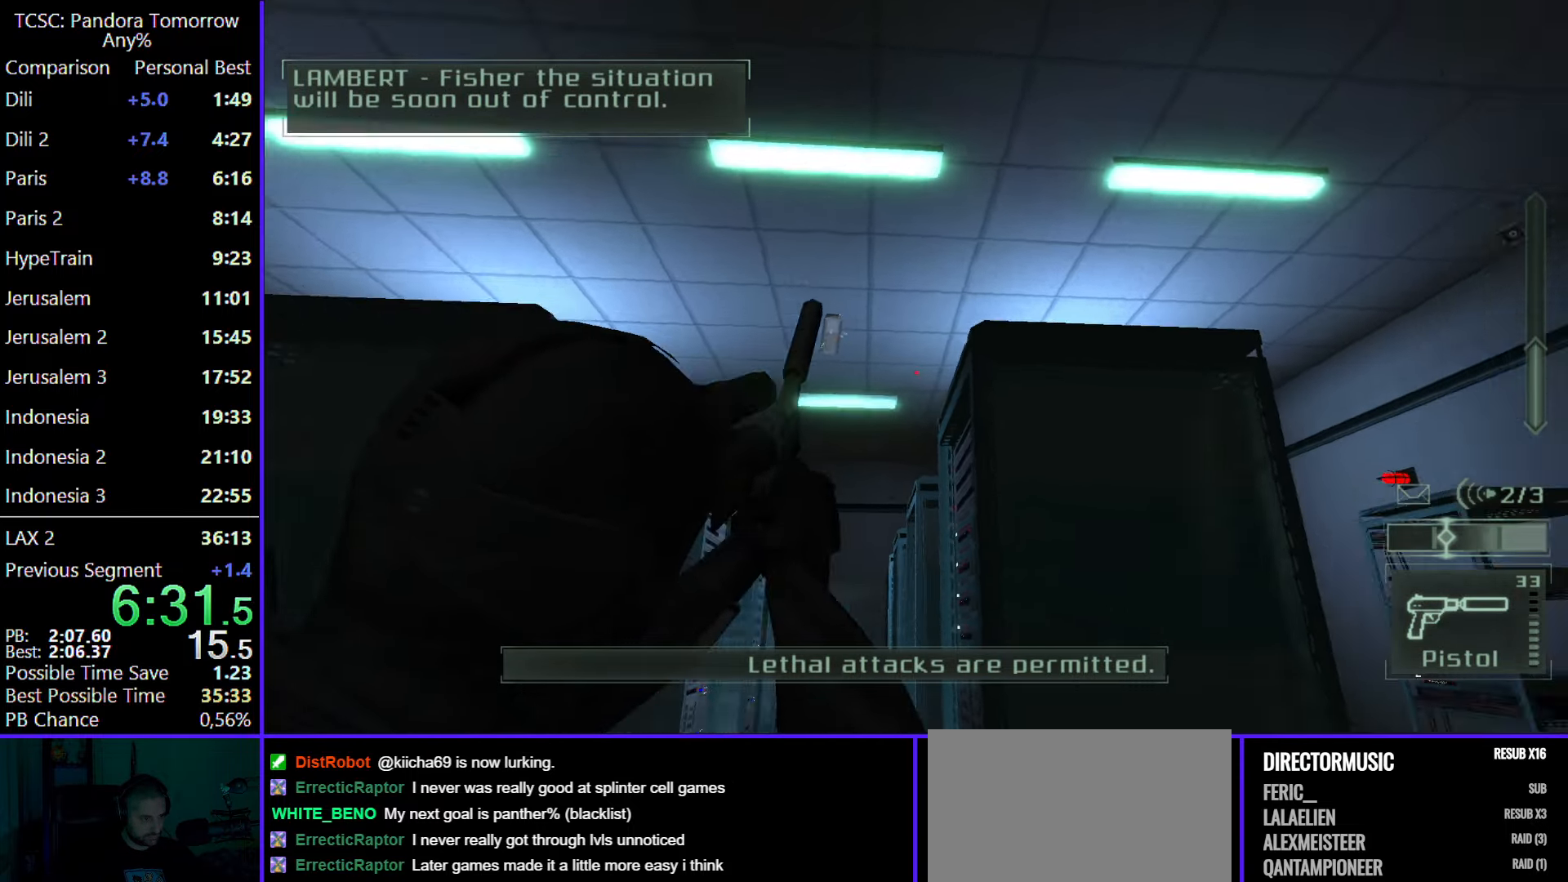
{"keys": ["w"], "mouse": [], "events": [[83, "e", "up"]]}
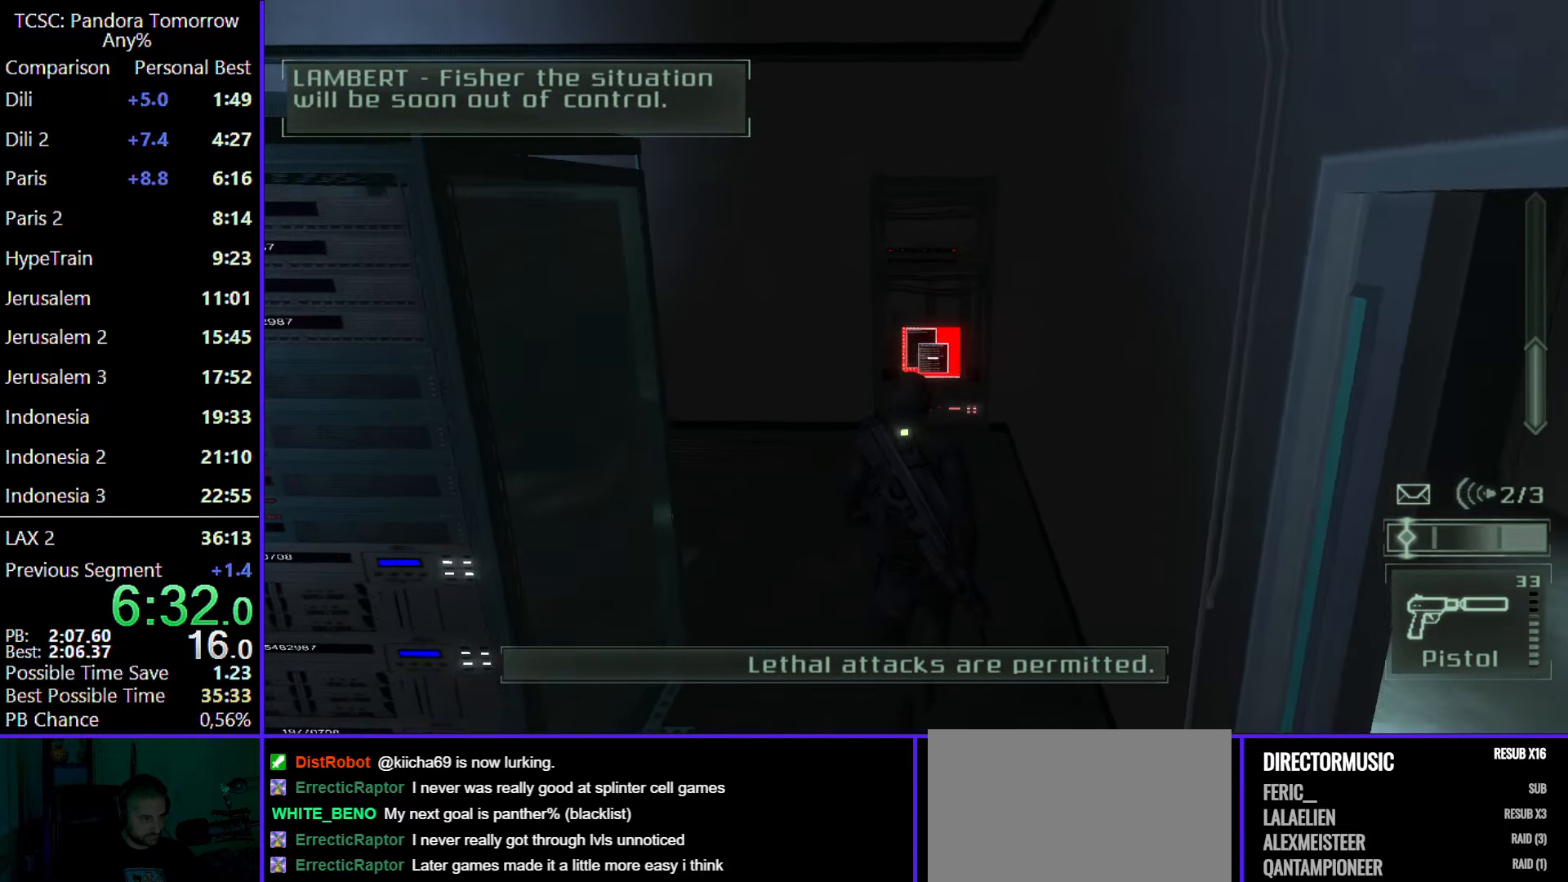
{"keys": ["w"], "mouse": [], "events": []}
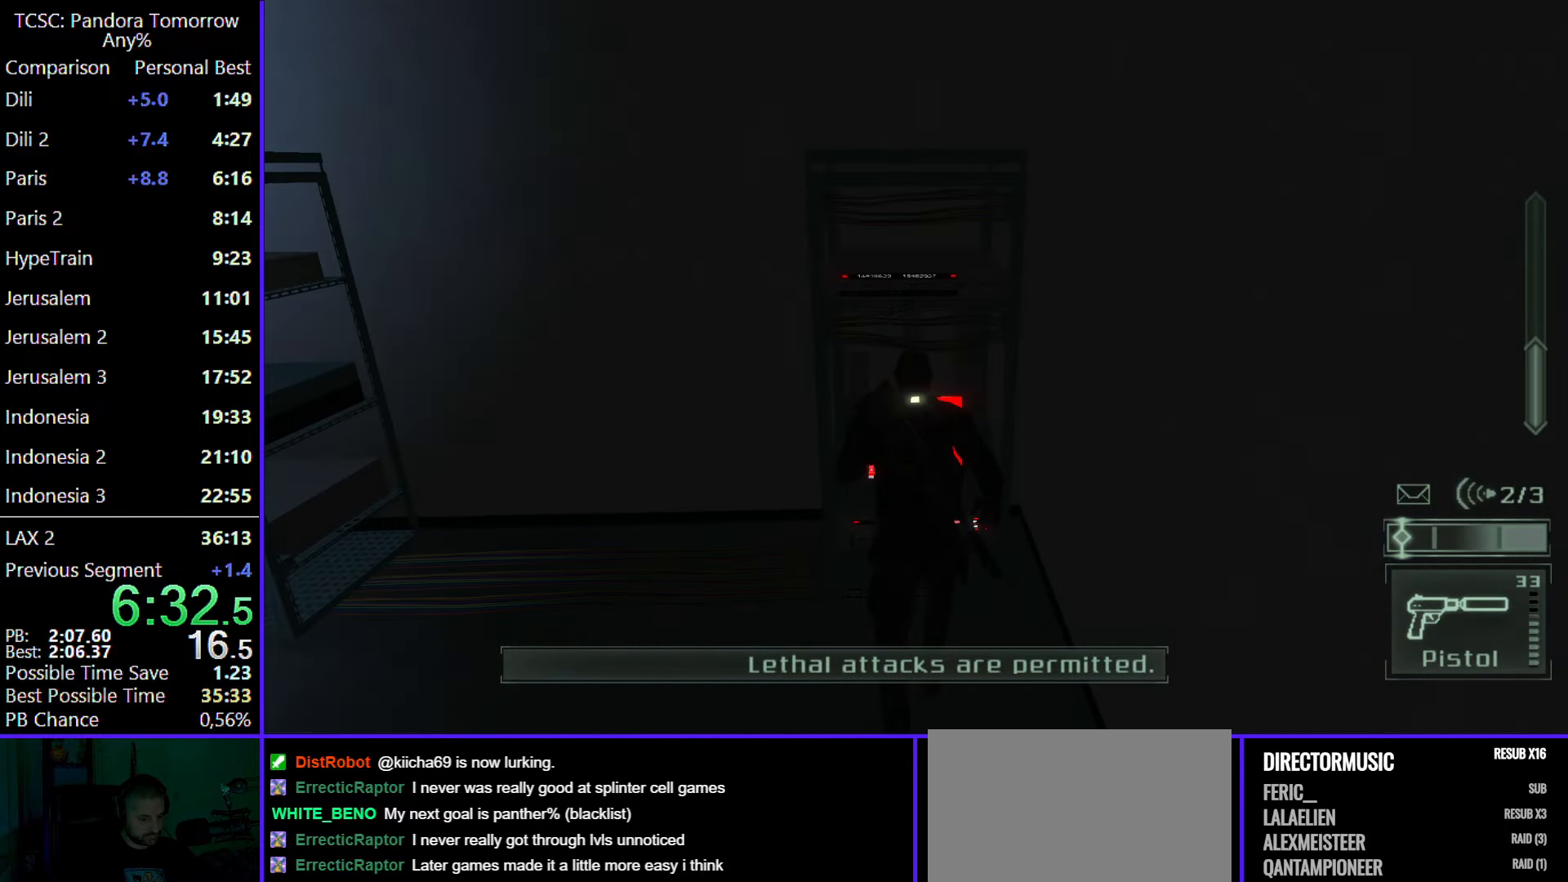
{"keys": ["w"], "mouse": [], "events": []}
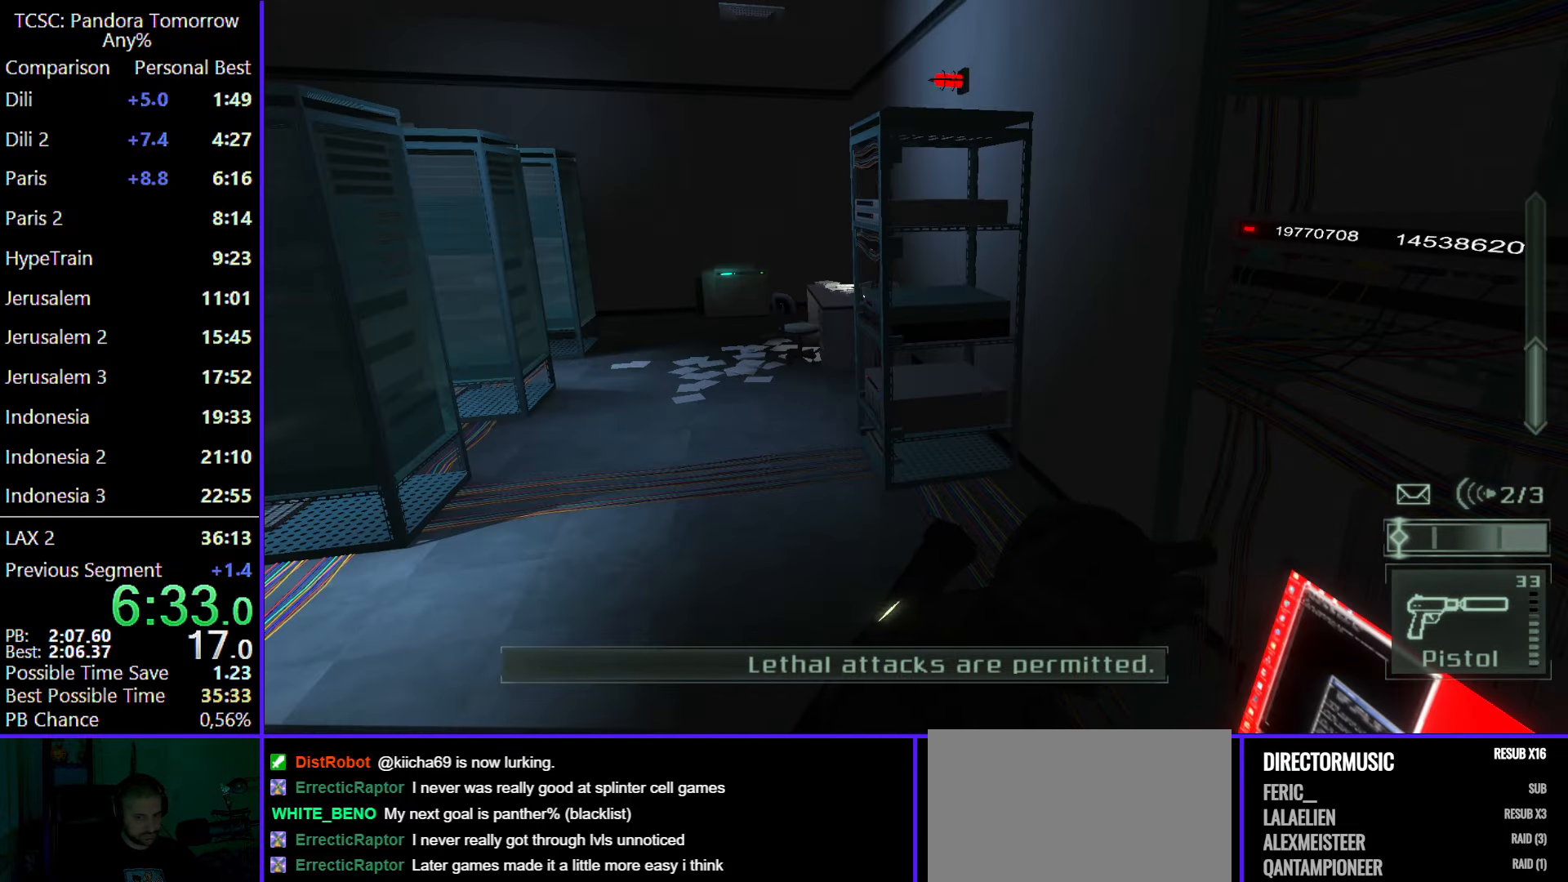
{"keys": ["w"], "mouse": [], "events": []}
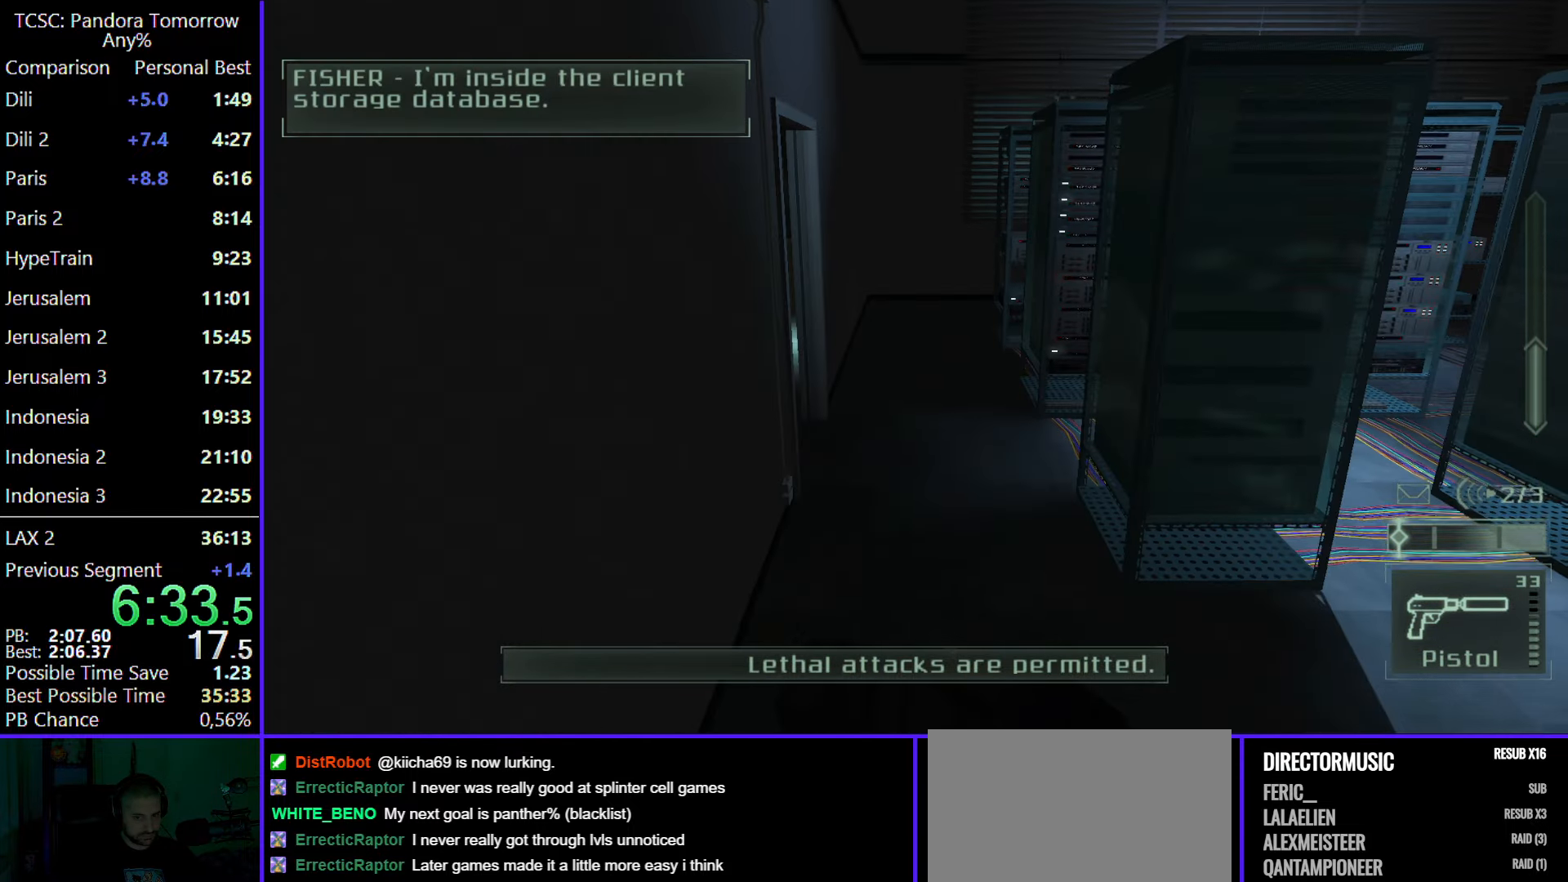
{"keys": ["w"], "mouse": [], "events": [[100, "mouse_wheel", "down"], [300, "mouse_wheel", "up"]]}
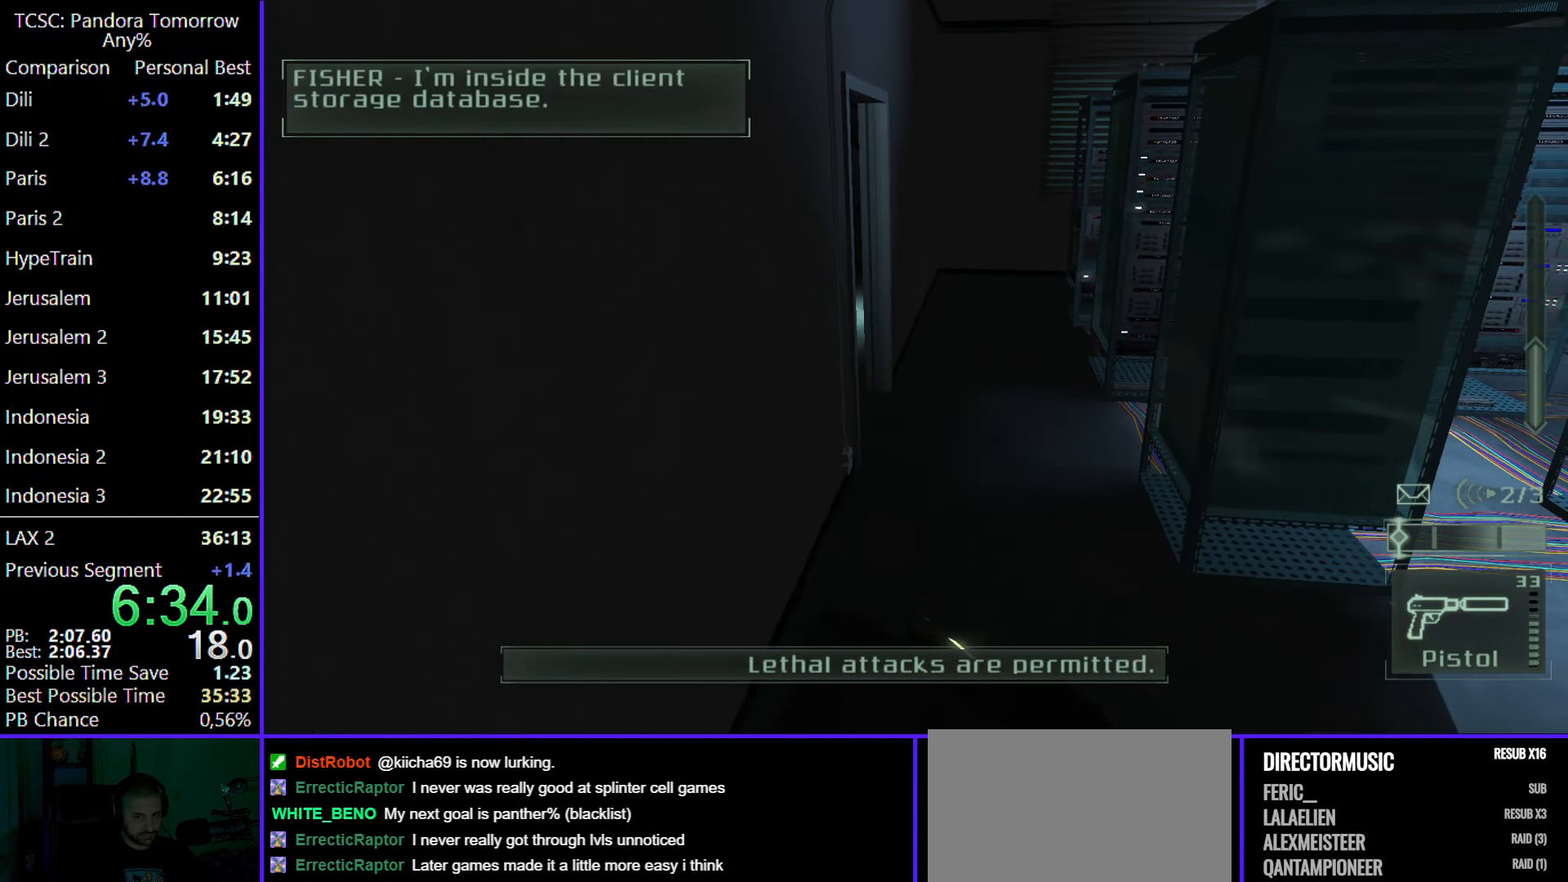
{"keys": ["w"], "mouse": [], "events": [[67, "mouse_wheel", "down"], [217, "mouse_wheel", "up"]]}
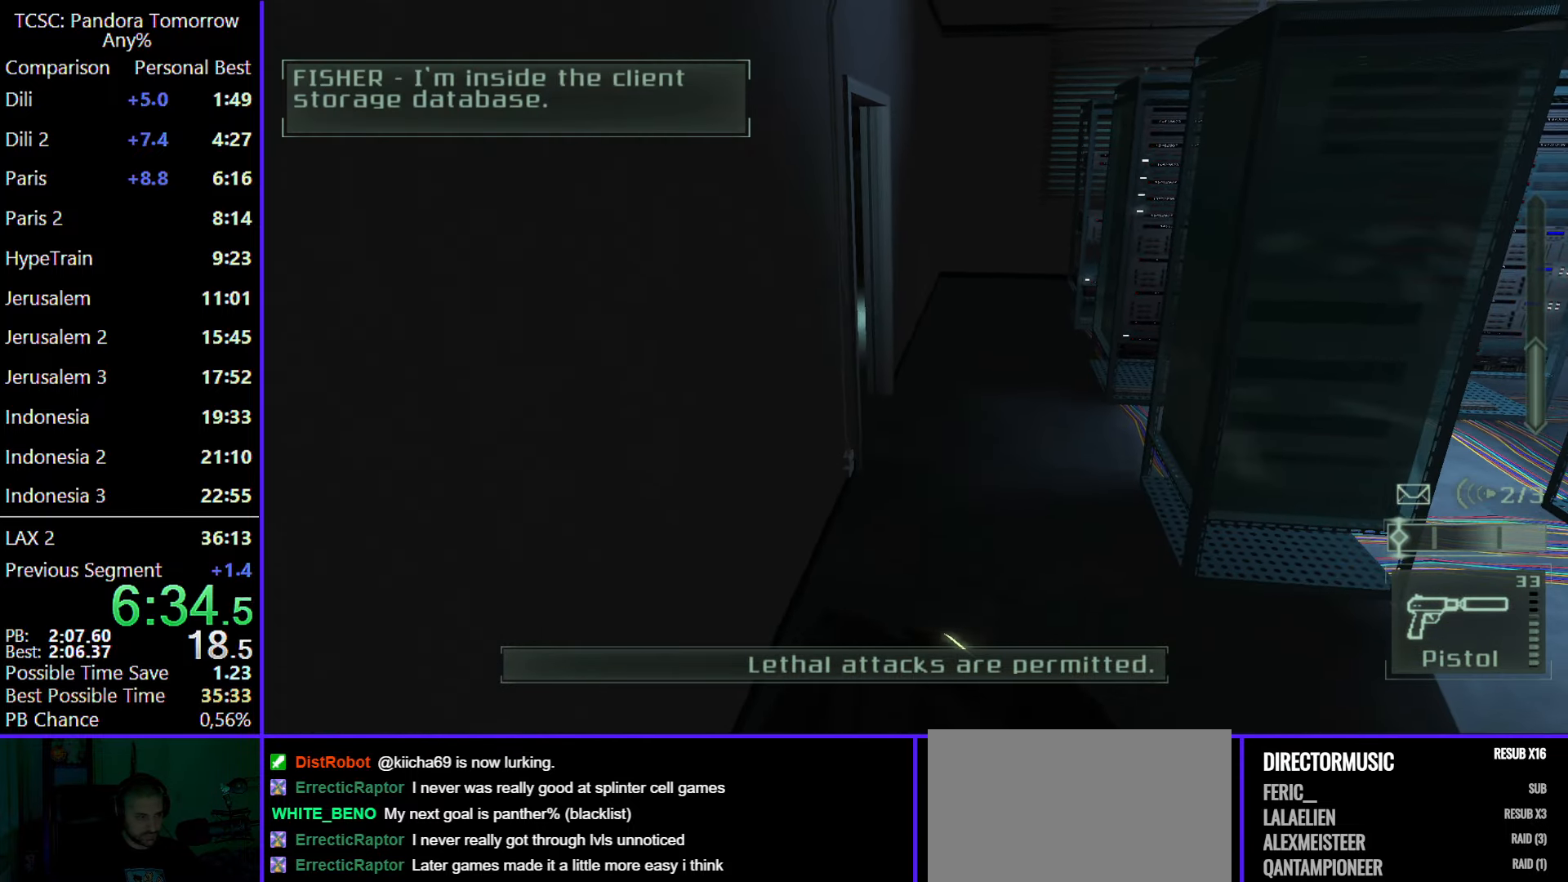
{"keys": ["w"], "mouse": [], "events": []}
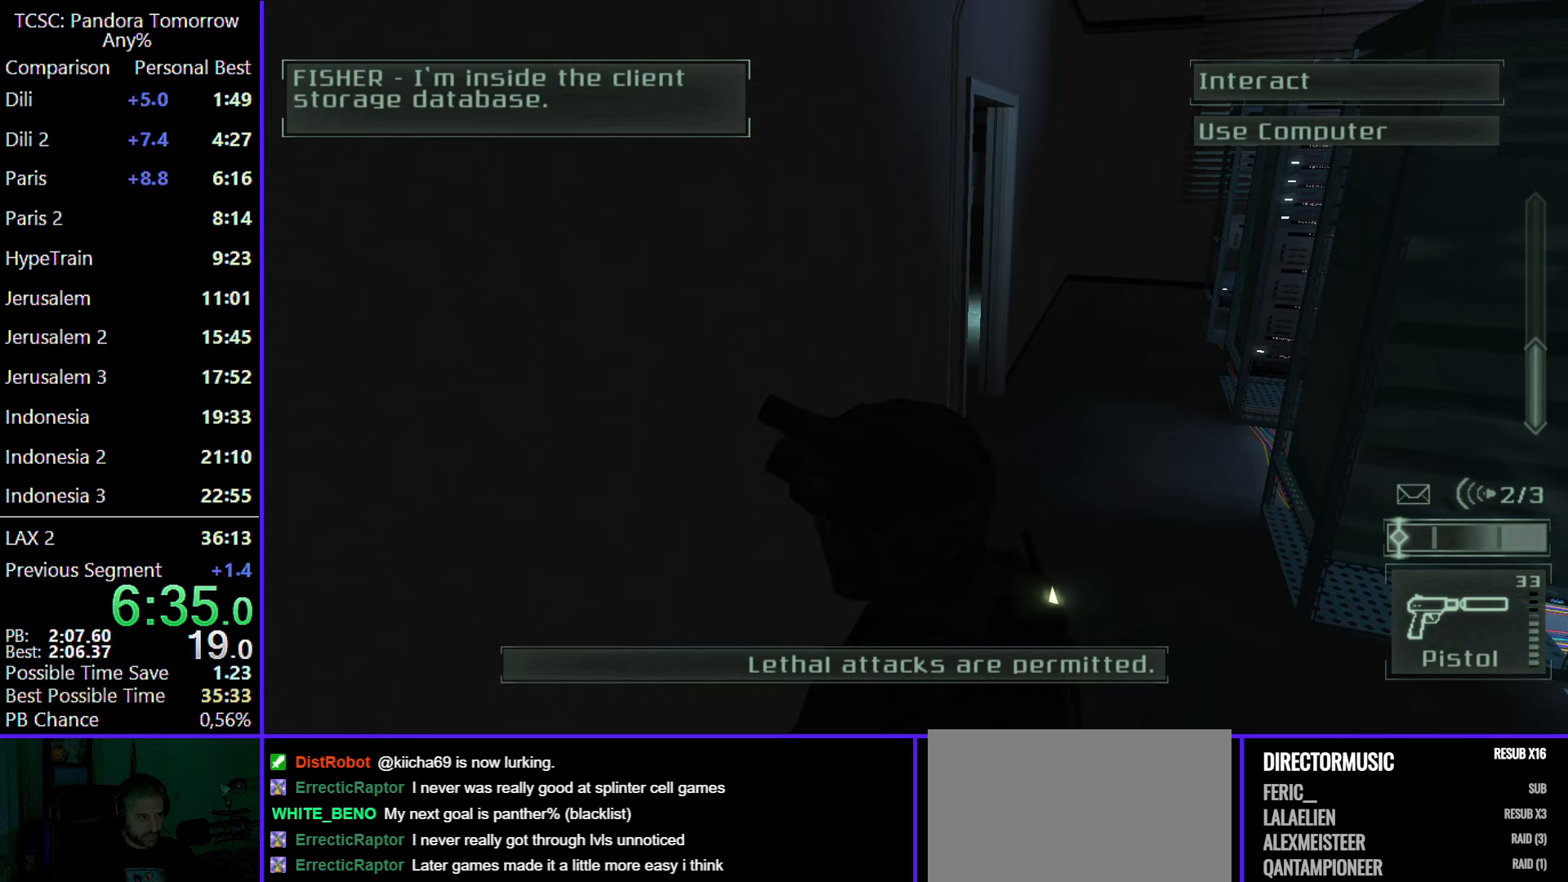
{"keys": ["d", "w"], "mouse": [], "events": [[100, "d", "down"]]}
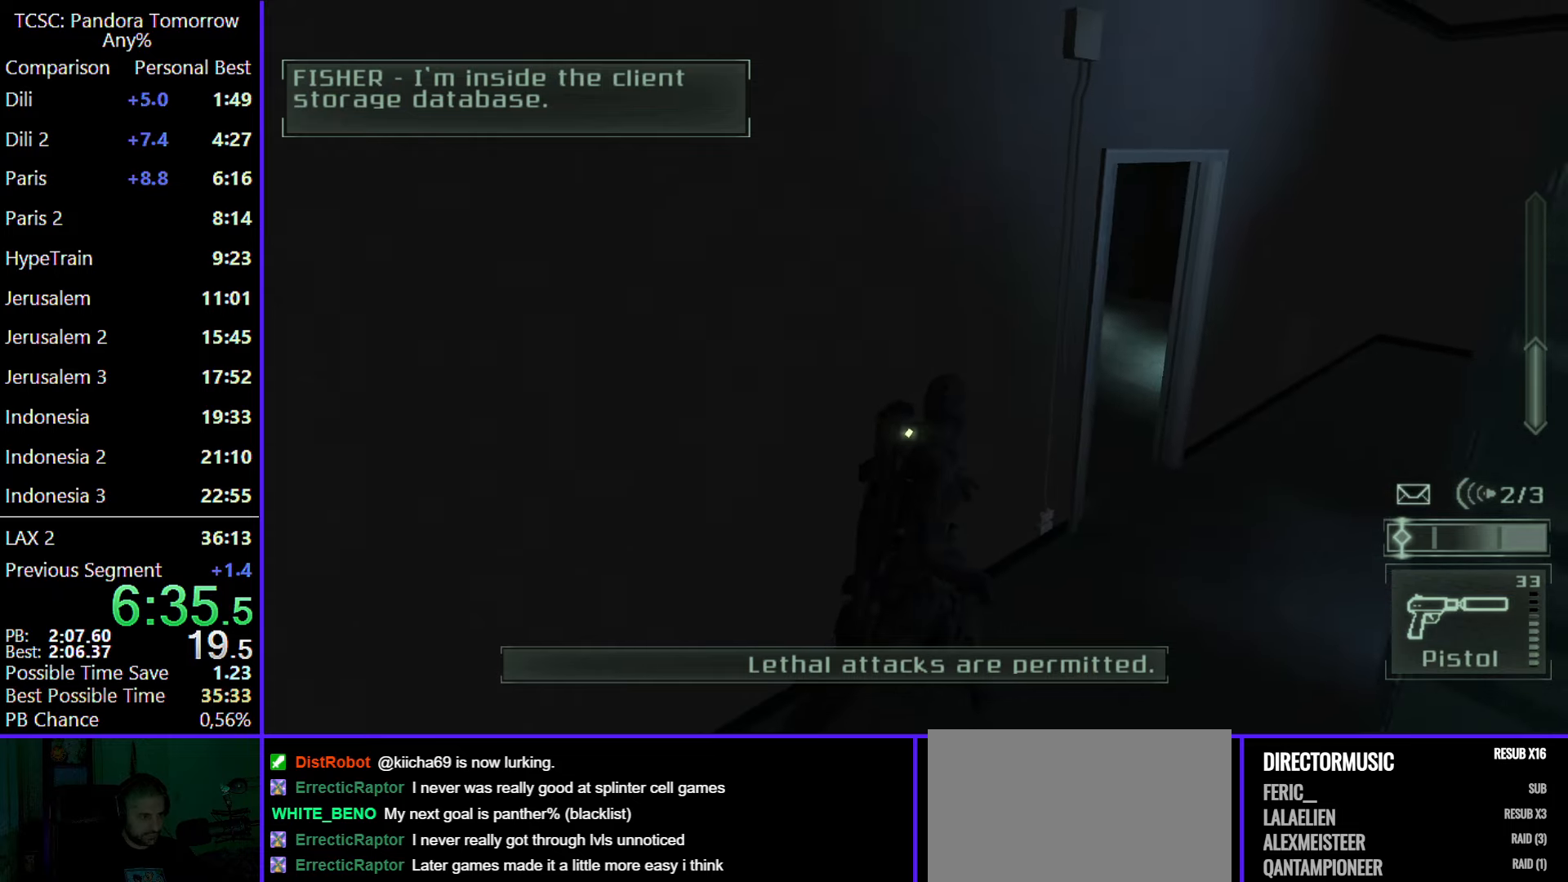
{"keys": ["d", "w"], "mouse": [], "events": []}
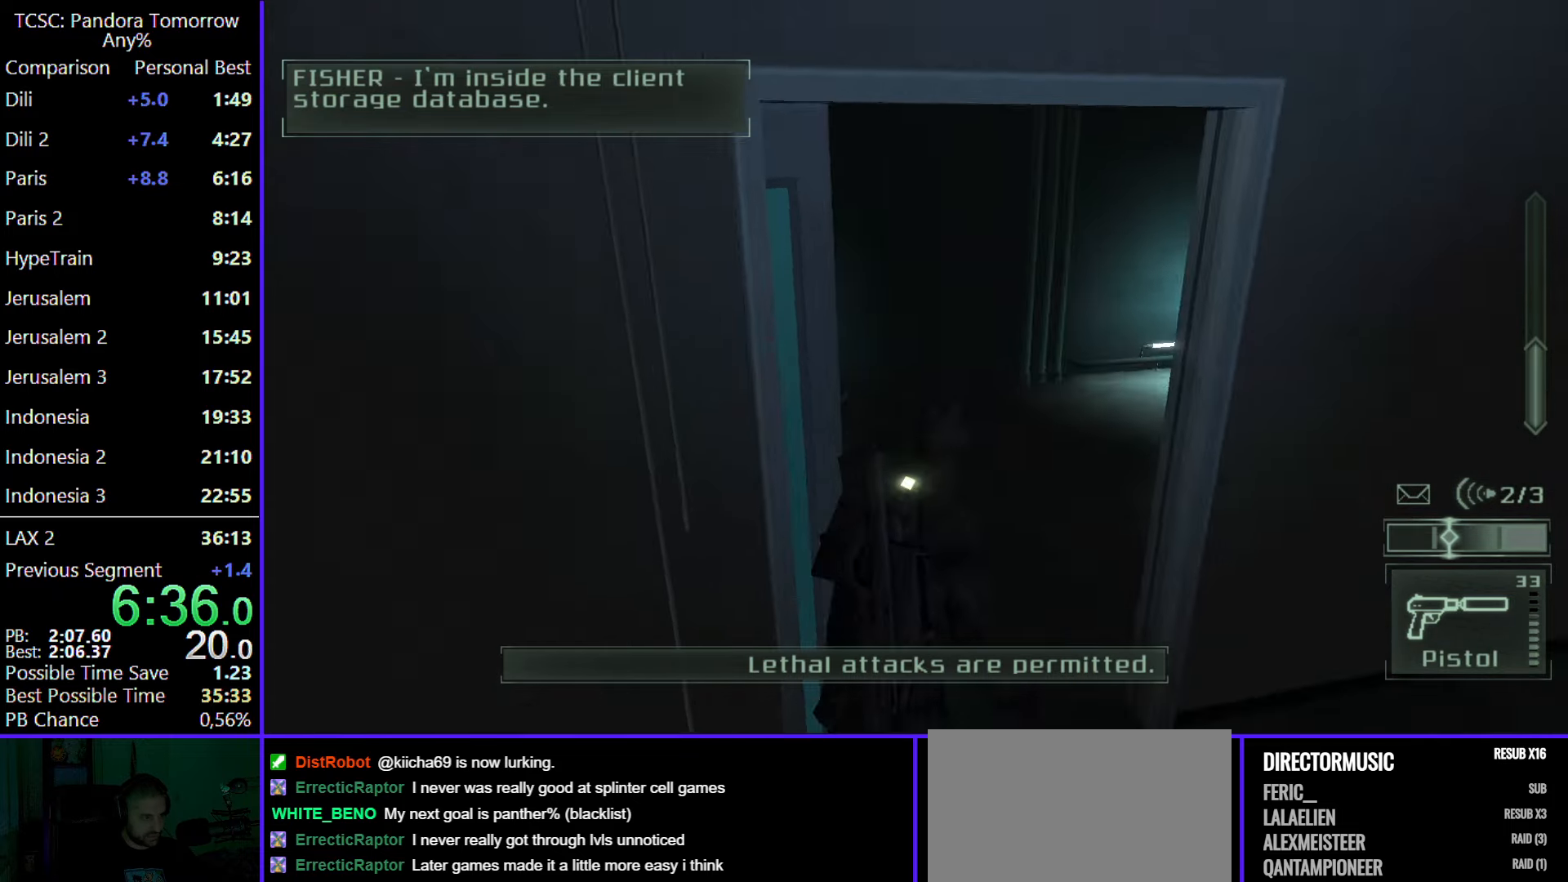
{"keys": ["w"], "mouse": [], "events": [[133, "d", "up"], [233, "a", "down"], [467, "a", "up"]]}
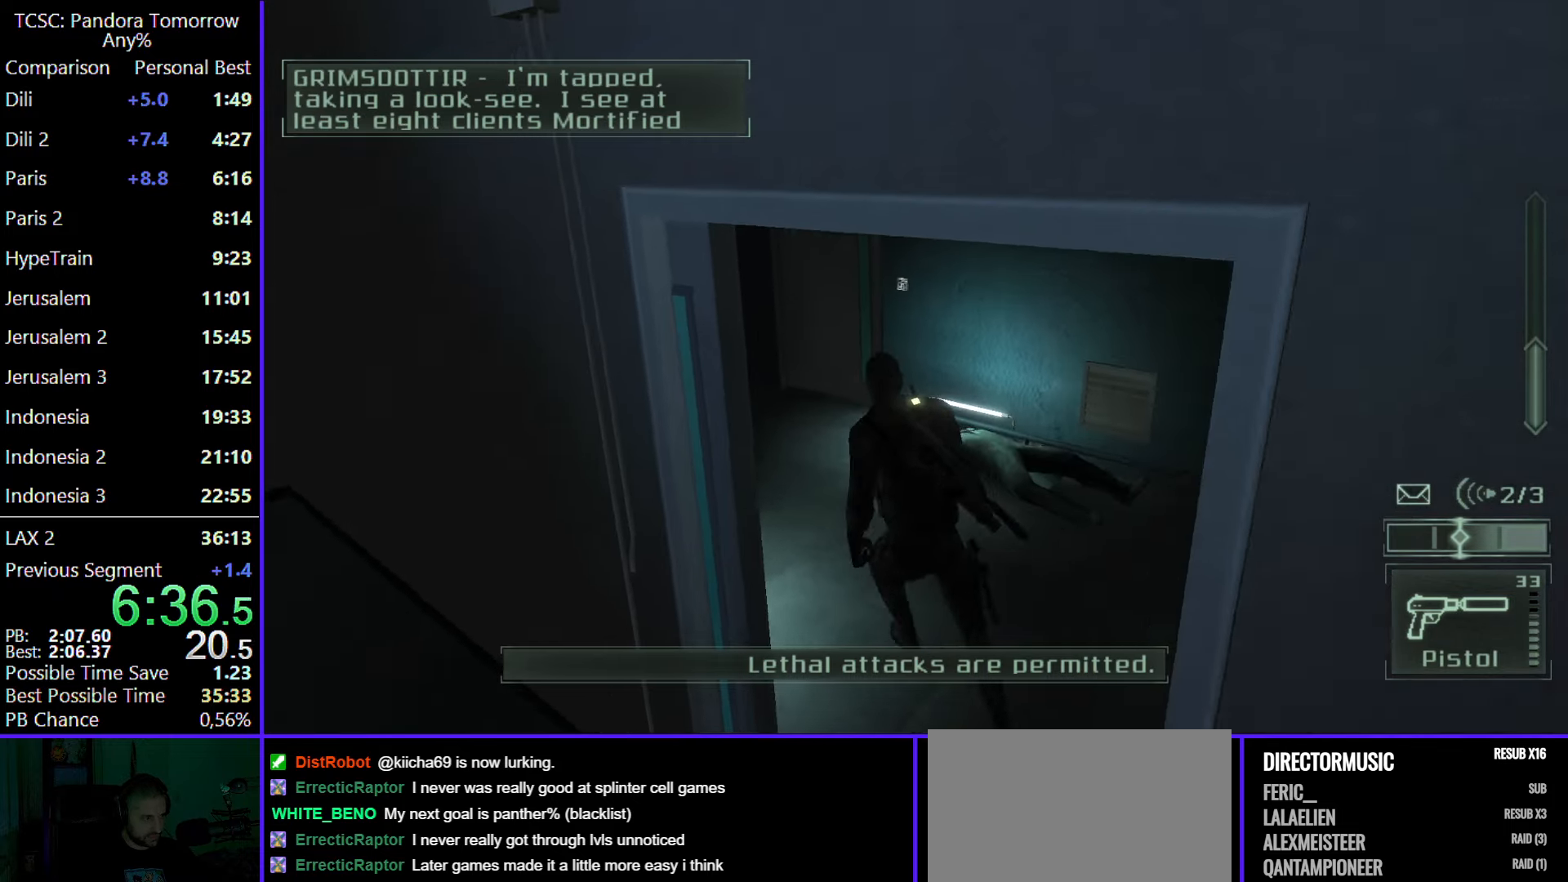
{"keys": ["w"], "mouse": [], "events": [[100, "a", "down"], [233, "a", "up"]]}
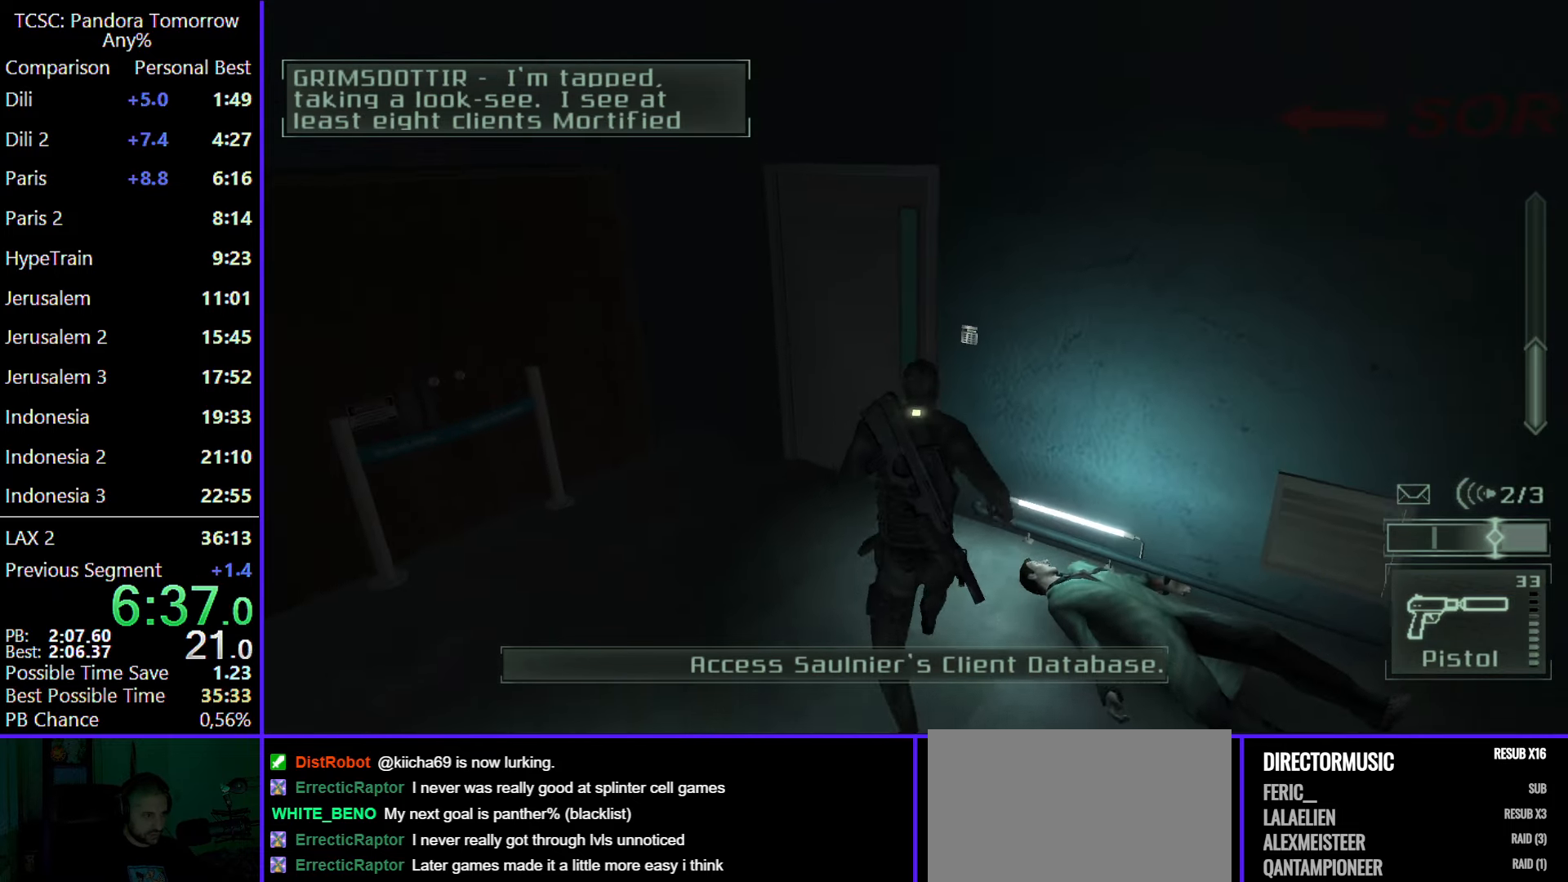
{"keys": [], "mouse": [], "events": [[267, "w", "up"], [400, "space", "down"], [450, "space", "up"]]}
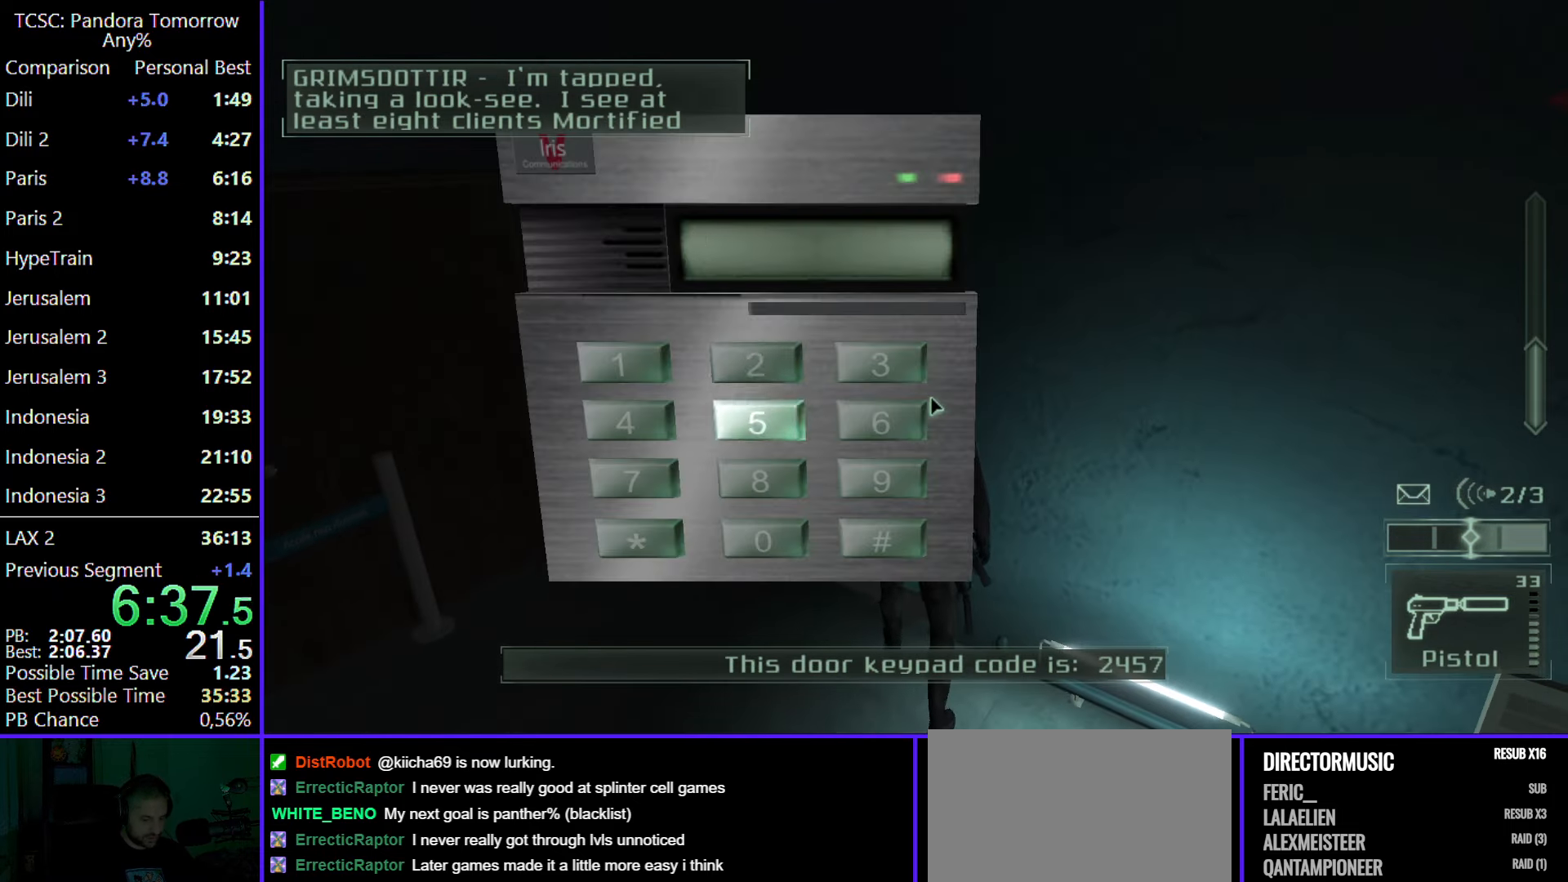
{"keys": [], "mouse": [], "events": []}
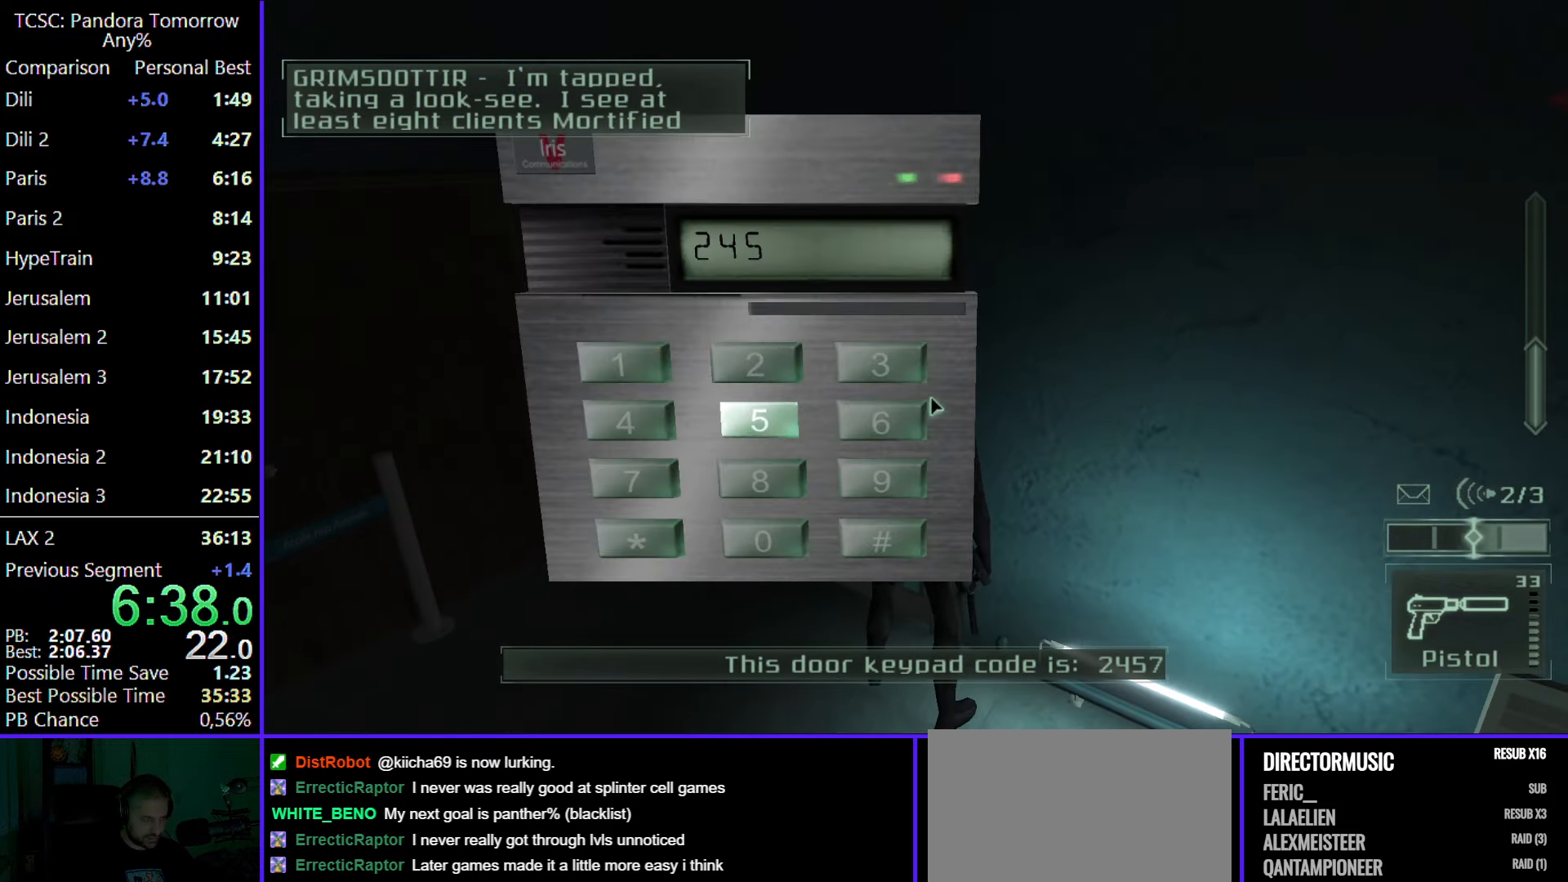
{"keys": [], "mouse": [], "events": []}
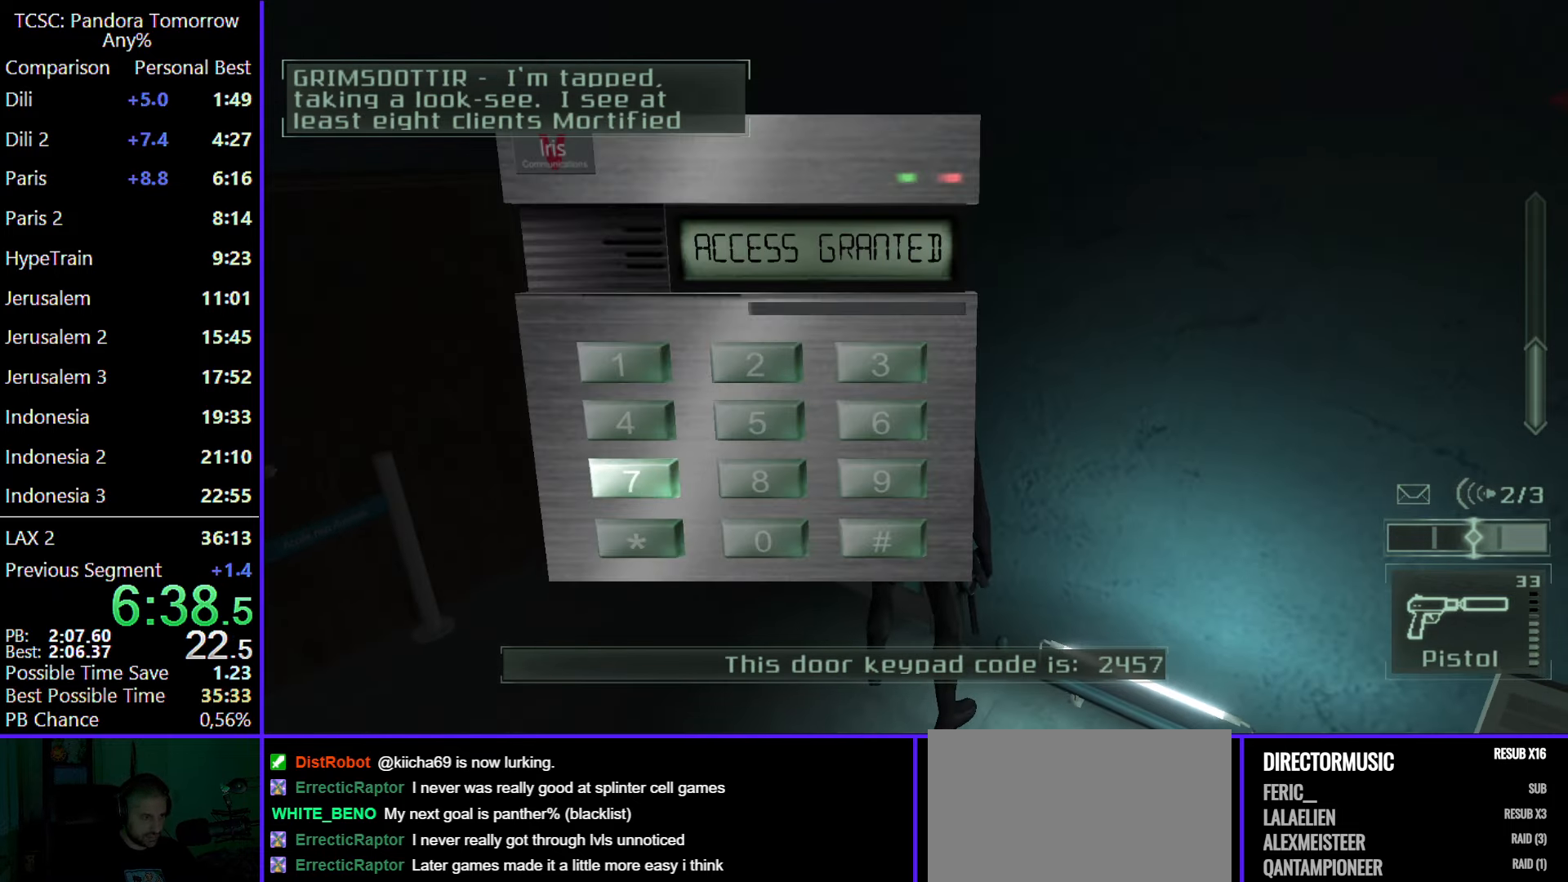
{"keys": ["w"], "mouse": [], "events": [[67, "w", "down"]]}
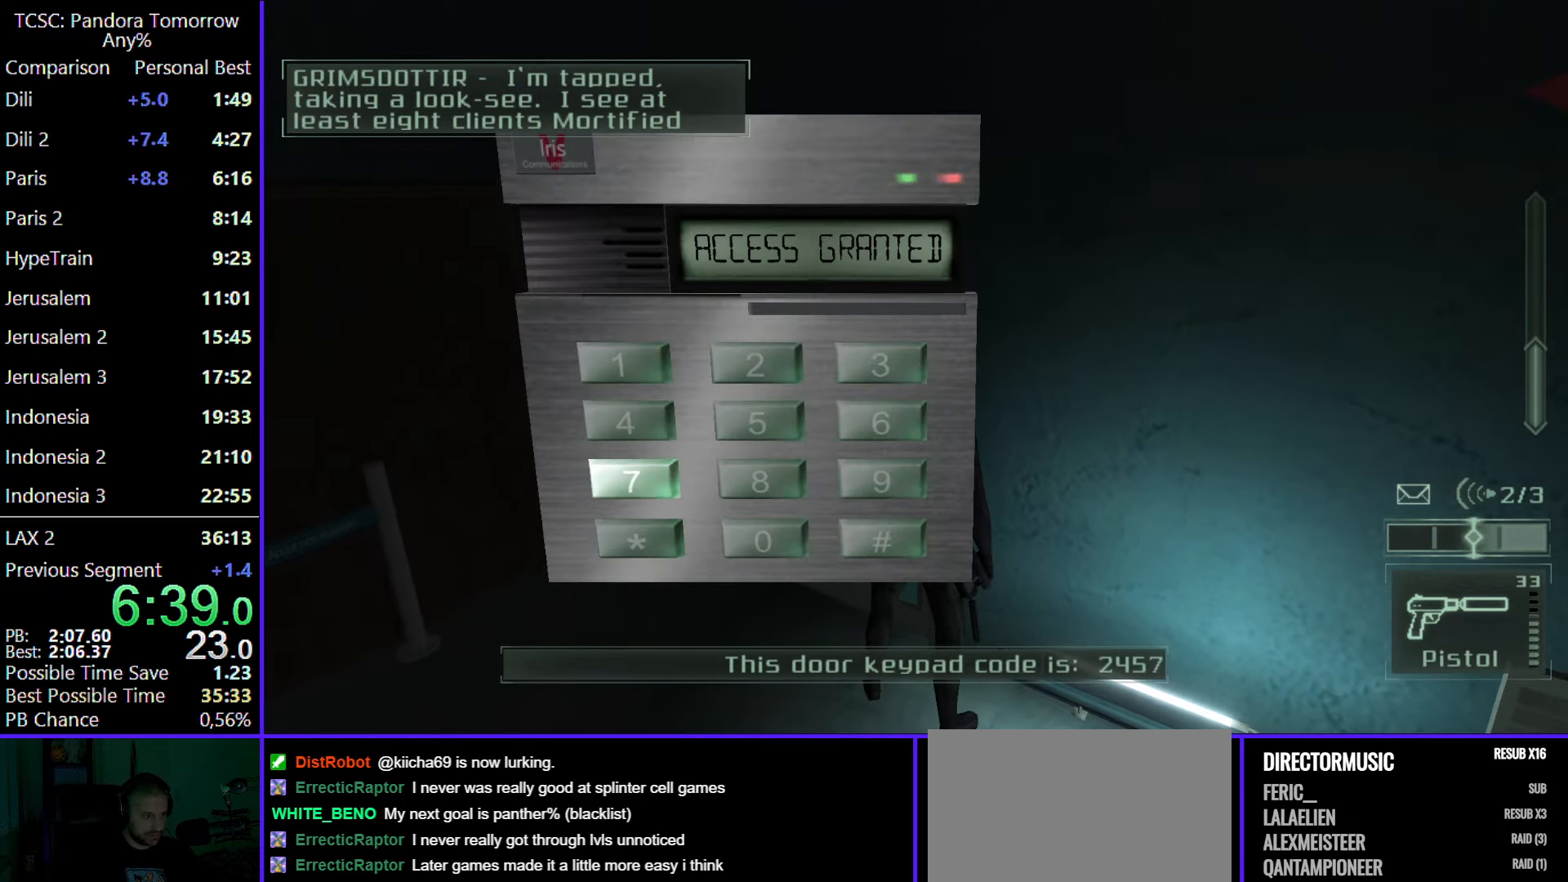
{"keys": ["w"], "mouse": [], "events": []}
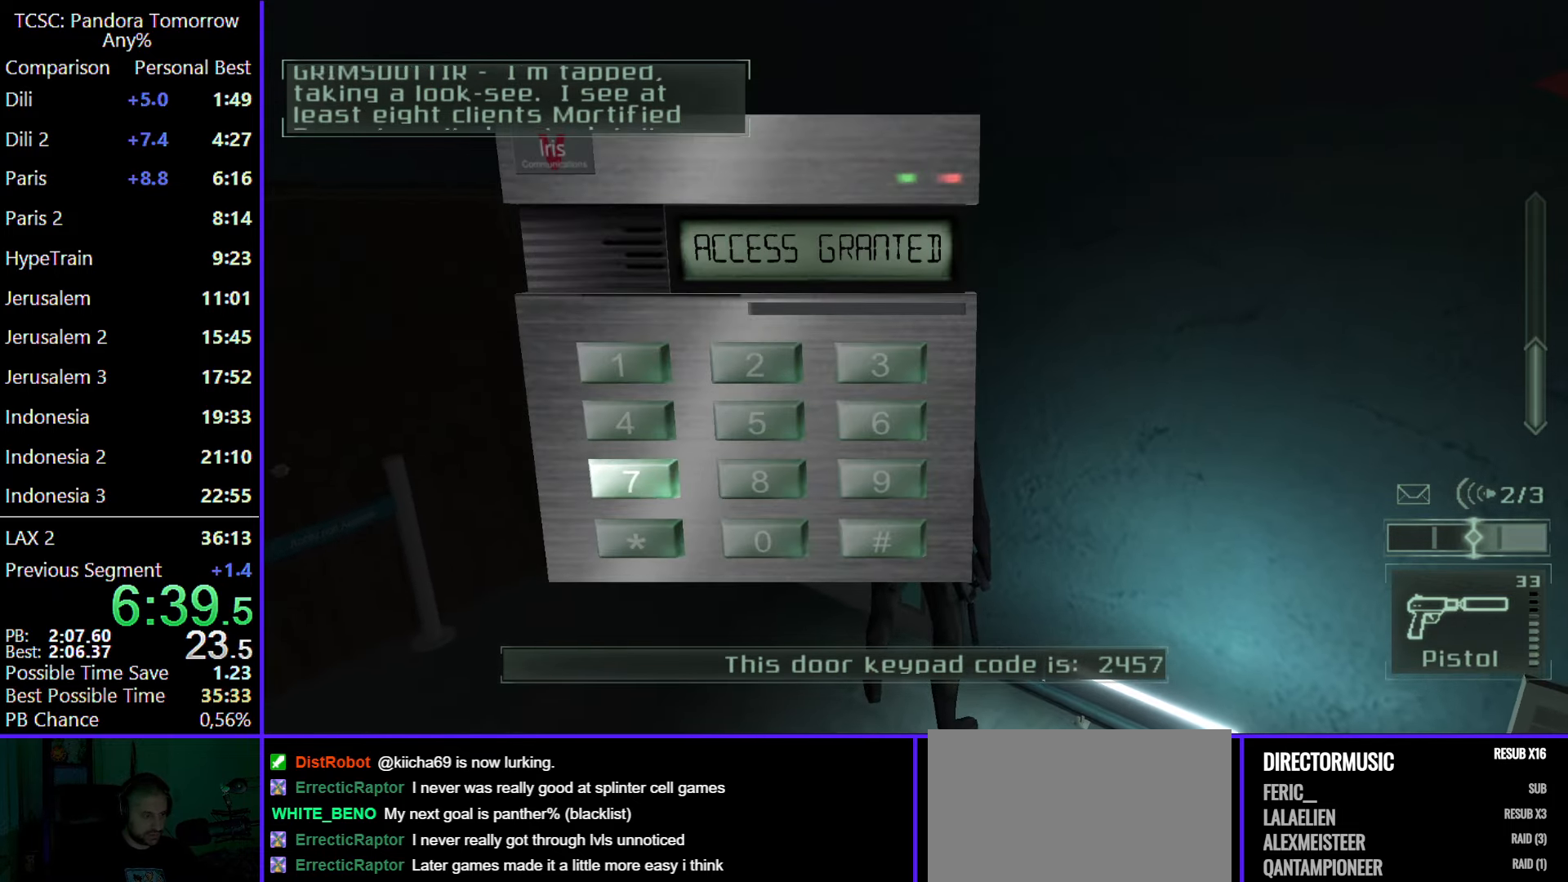
{"keys": ["d", "w"], "mouse": [], "events": [[467, "d", "down"]]}
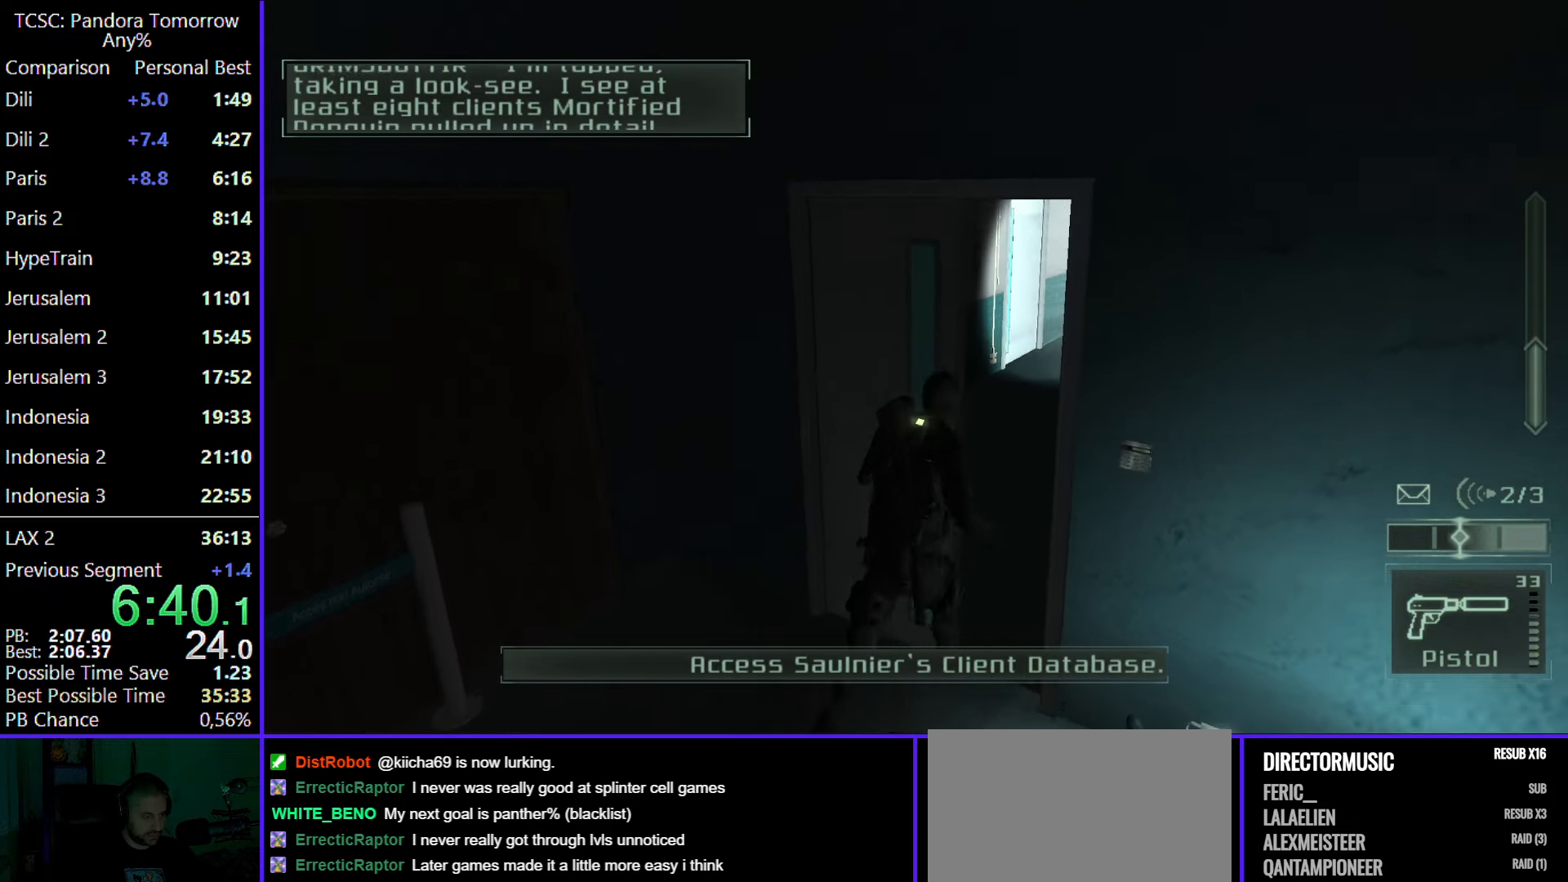
{"keys": ["d", "w"], "mouse": [], "events": []}
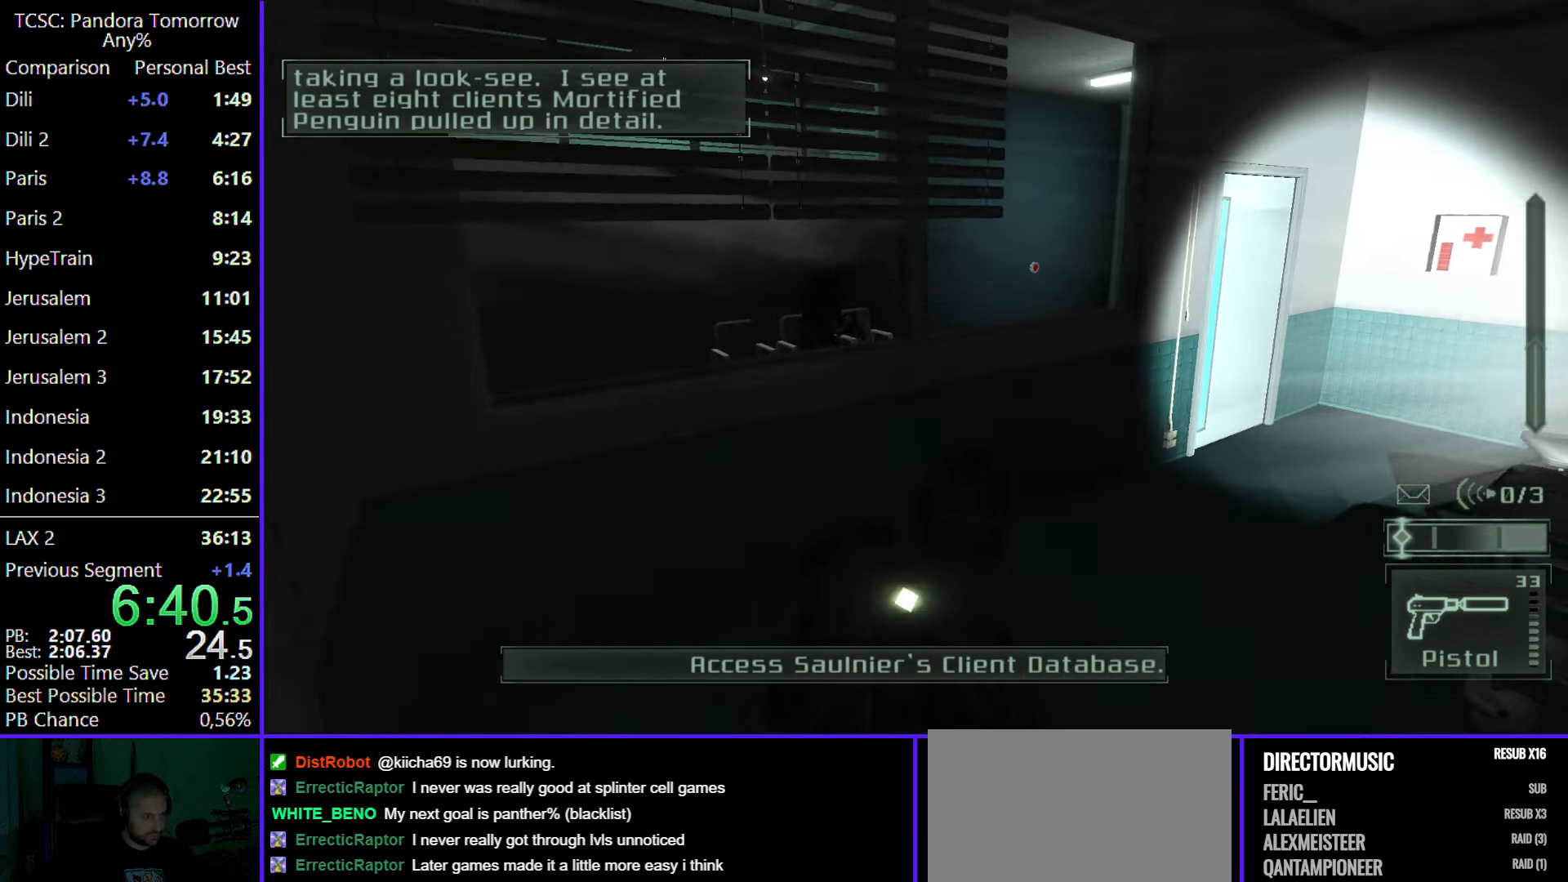
{"keys": ["d", "w"], "mouse": [], "events": []}
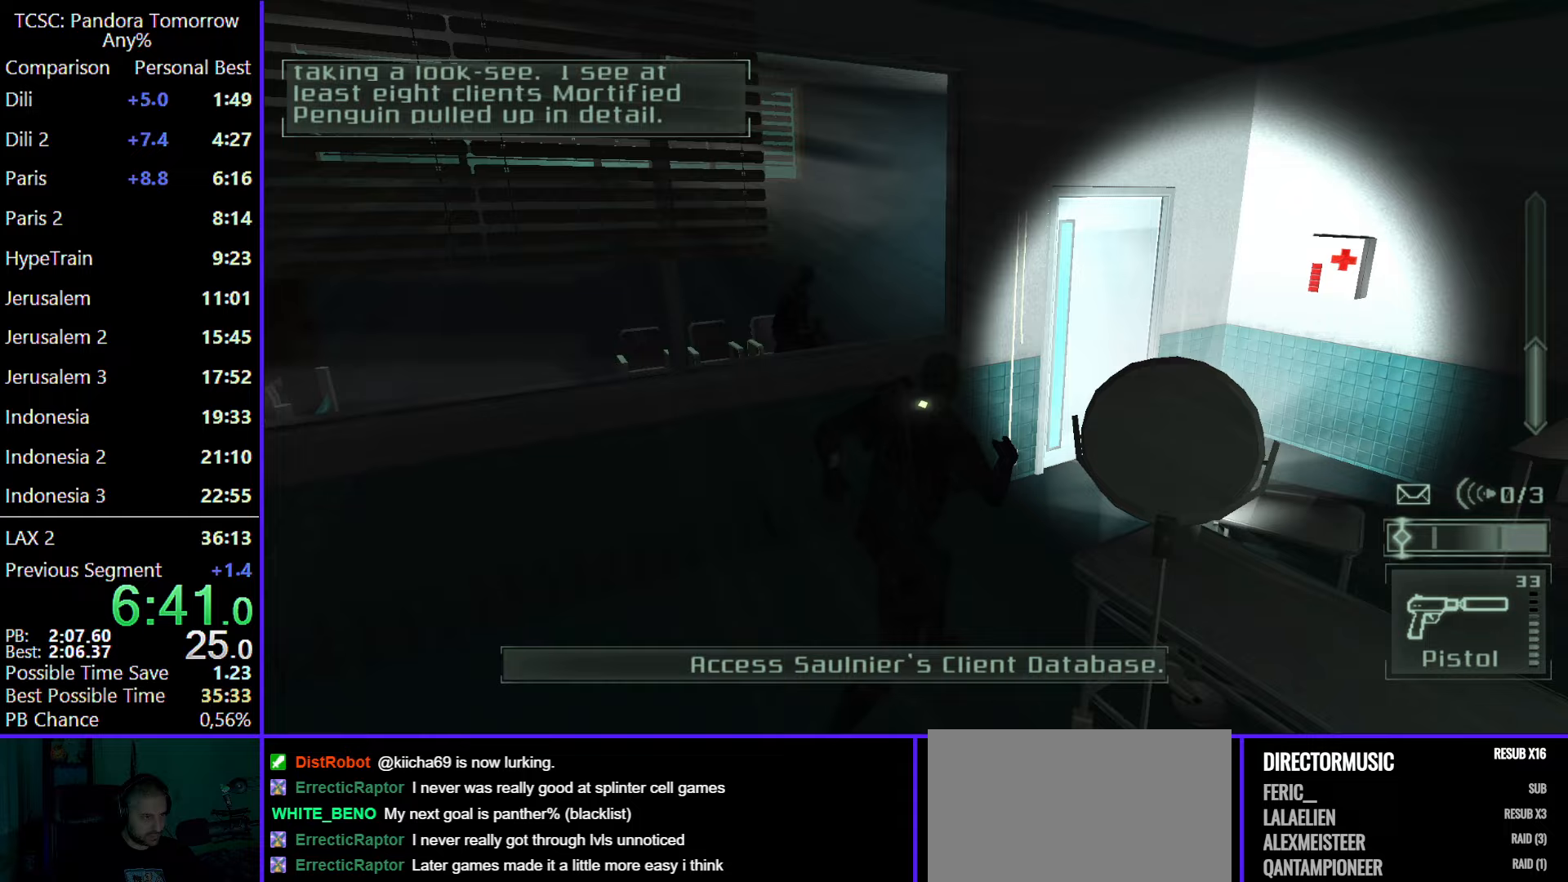
{"keys": ["d", "w"], "mouse": [], "events": []}
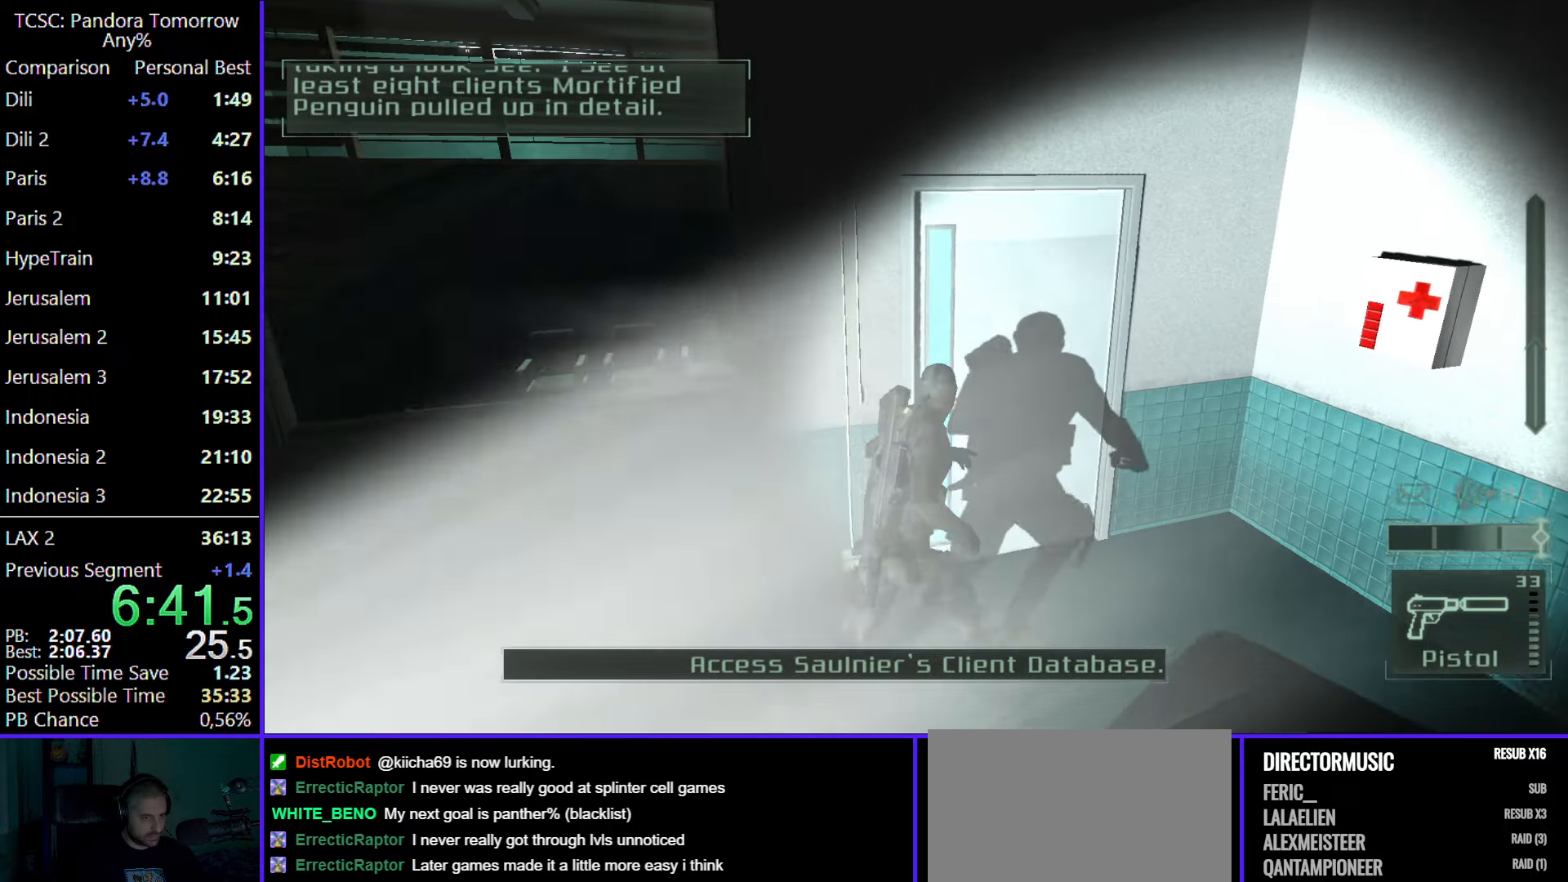
{"keys": ["a", "w"], "mouse": [], "events": [[117, "d", "up"], [167, "a", "down"]]}
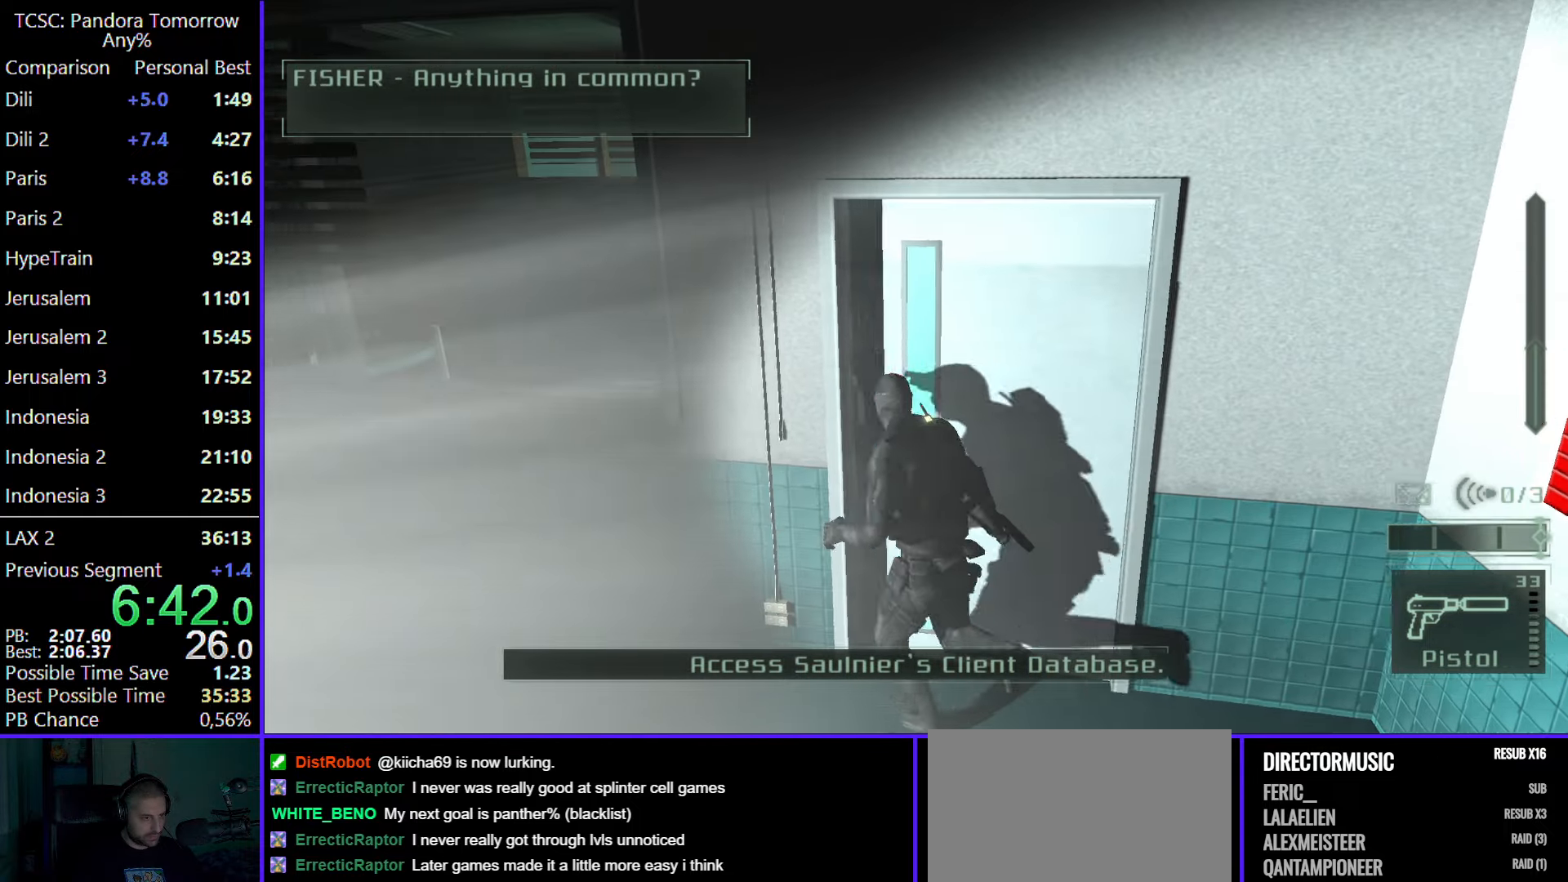
{"keys": ["w"], "mouse": [], "events": [[33, "a", "up"]]}
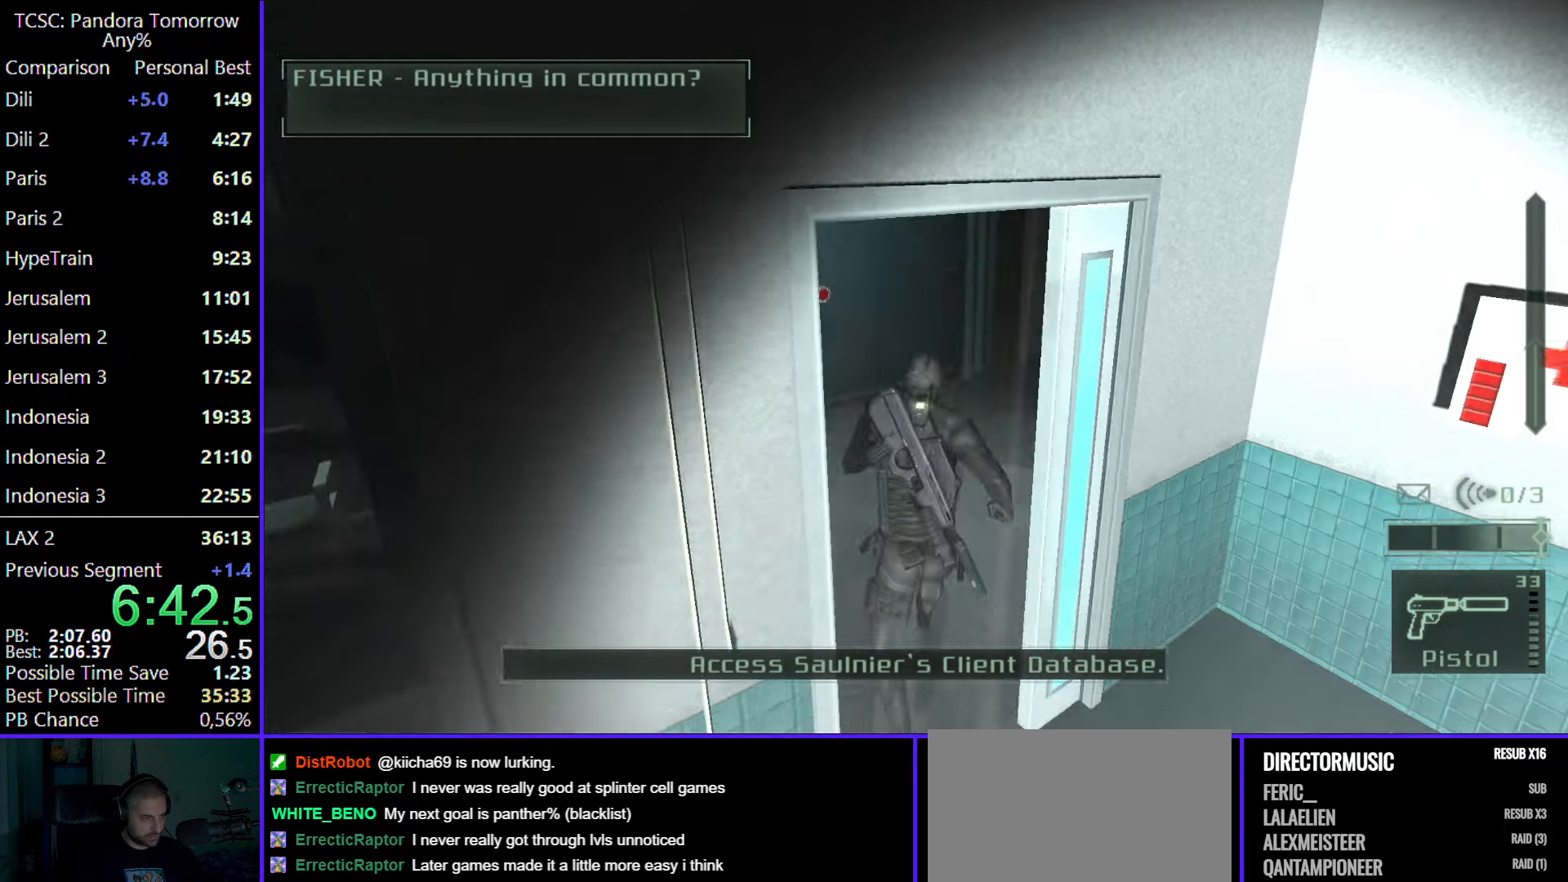
{"keys": ["w"], "mouse": [], "events": []}